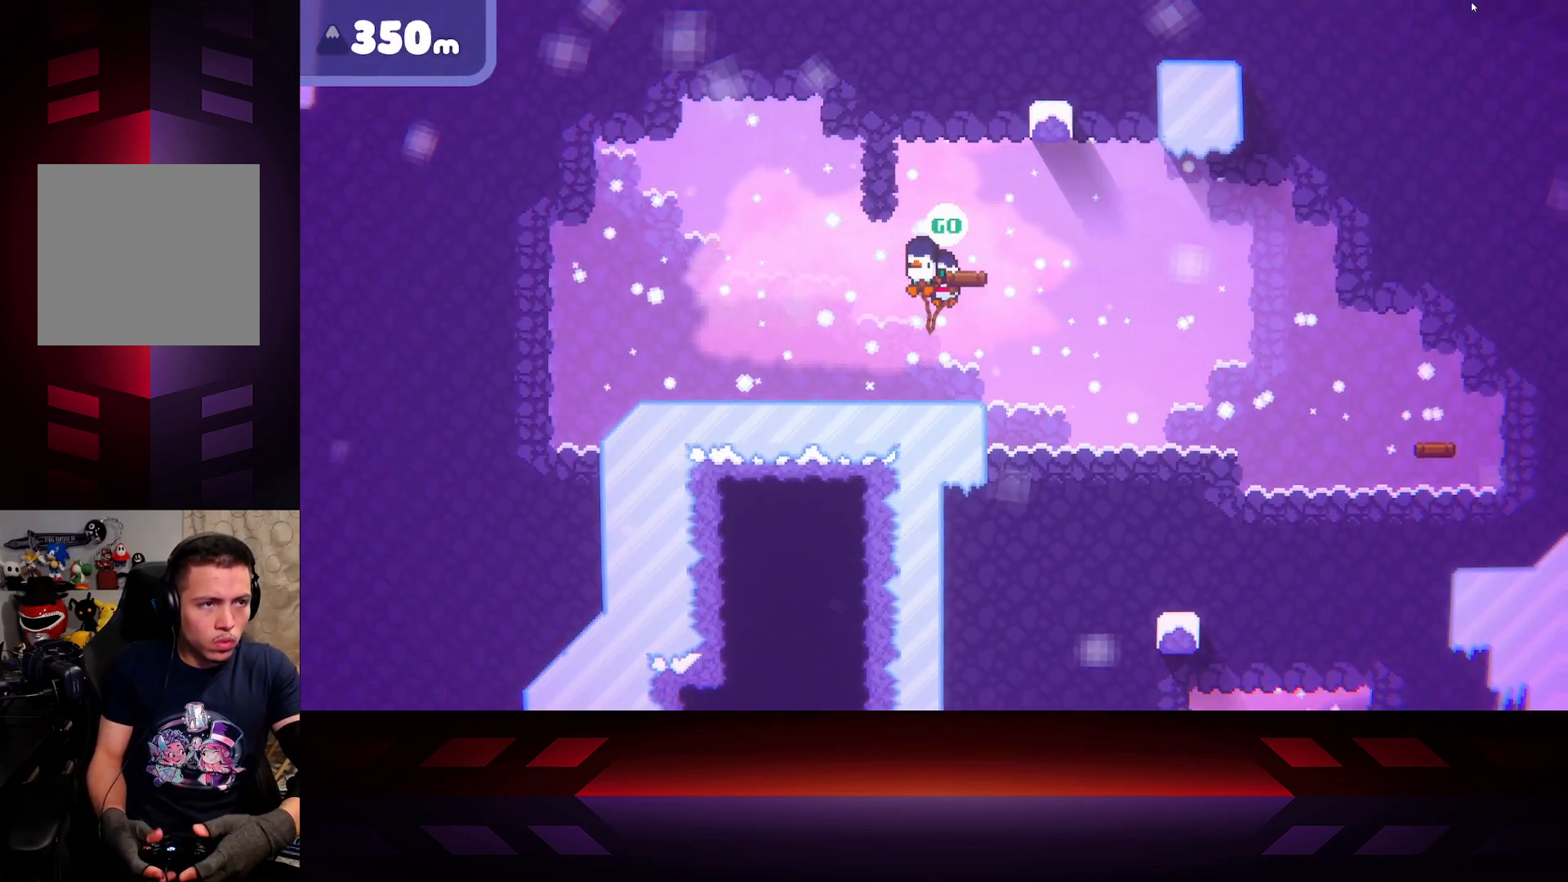
Gameplay with a controller (Xbox layout); each line is a JSON object with the inputs held at the frame after it. "events" lists button and stick changes between this image and that frame as [ms after this image, input, new state], when the widget could be followed in between.
{"buttons": [], "left_stick": "center", "right_stick": "center", "events": [[17, "left_stick", "right"], [217, "left_stick", "center"], [267, "A", "up"]]}
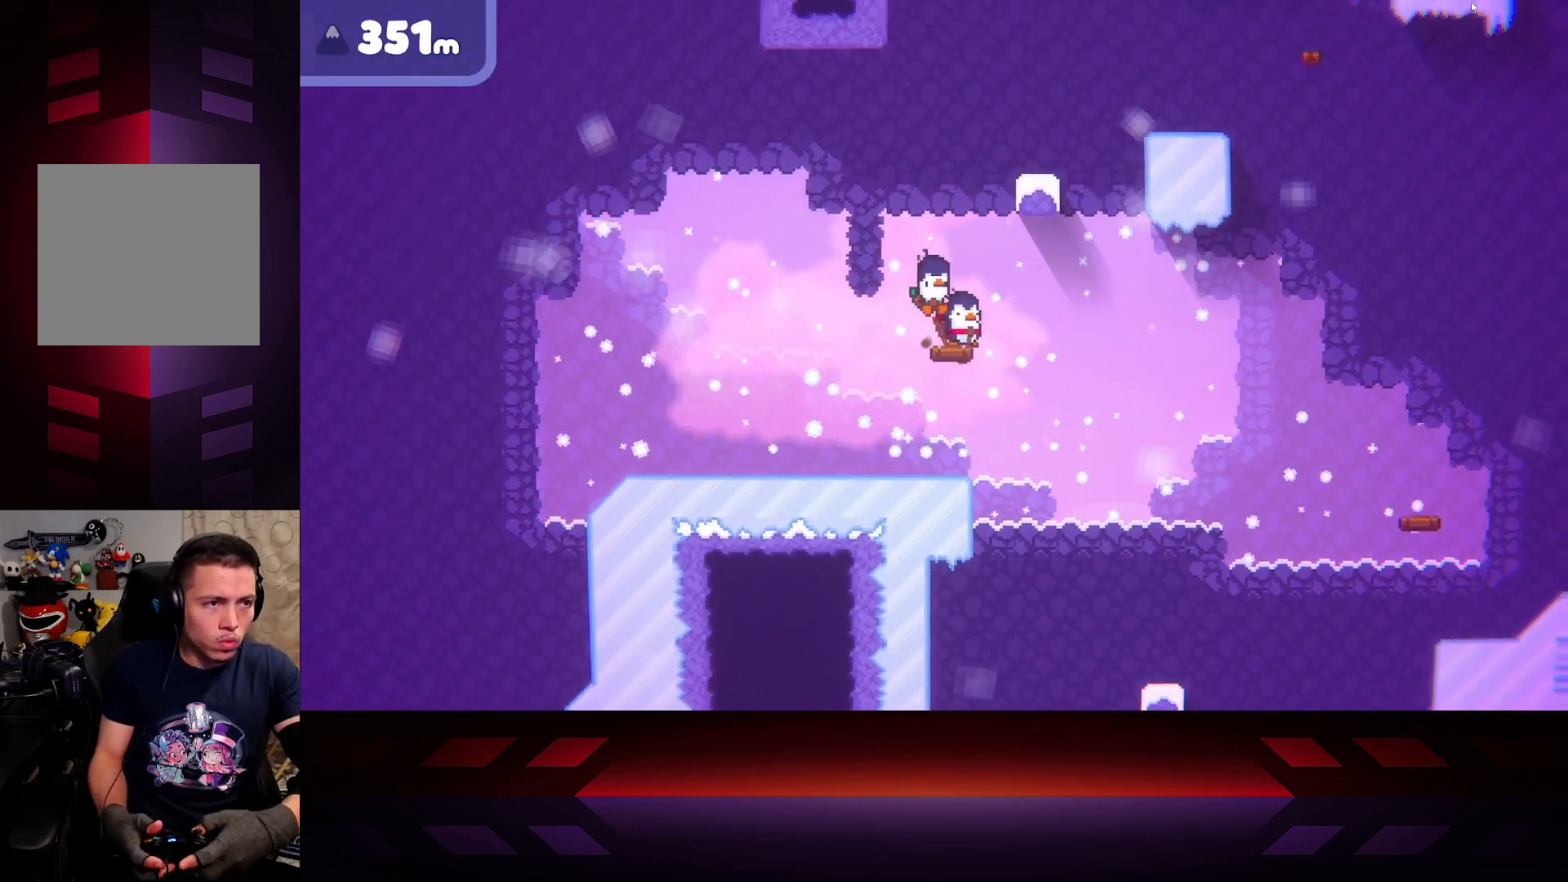
{"buttons": ["X"], "left_stick": "center", "right_stick": "center", "events": [[67, "X", "down"]]}
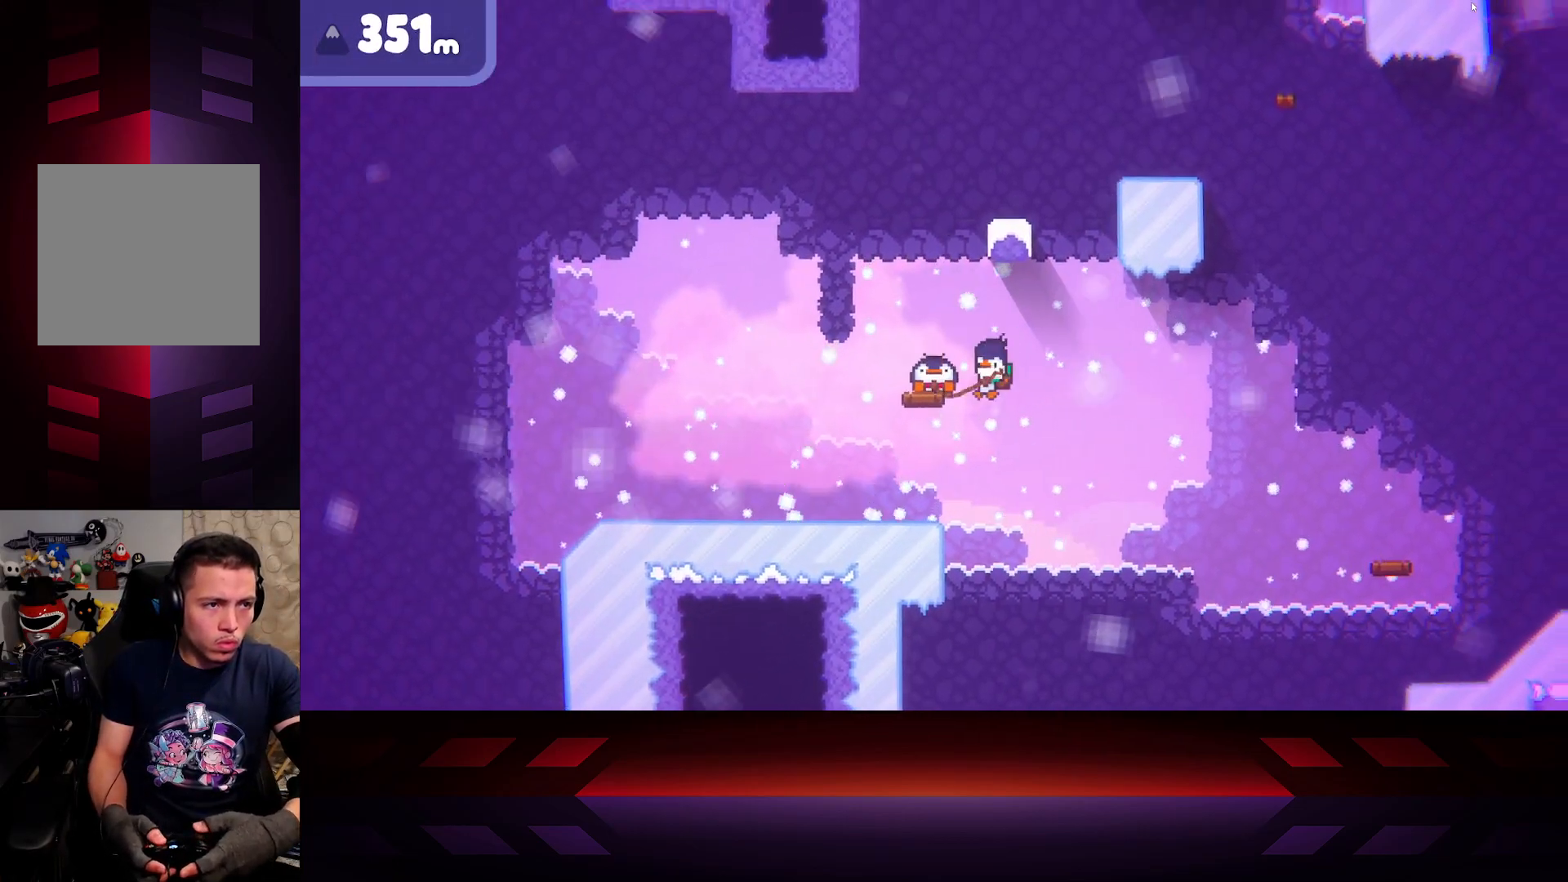
{"buttons": ["X"], "left_stick": "center", "right_stick": "center", "events": []}
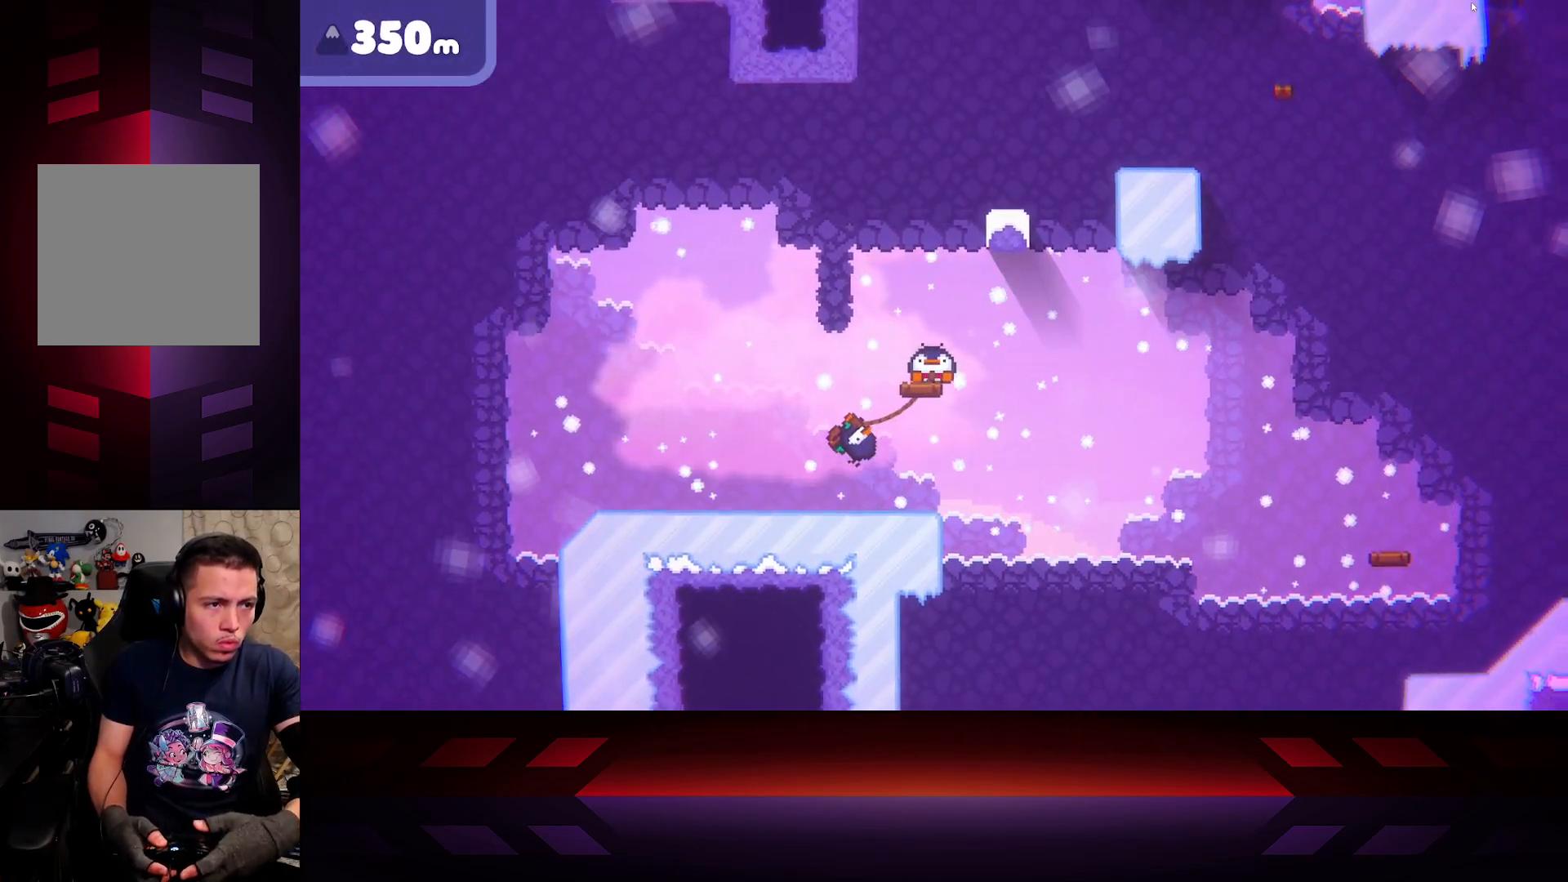
{"buttons": ["B"], "left_stick": "center", "right_stick": "center", "events": [[50, "X", "up"], [100, "B", "down"]]}
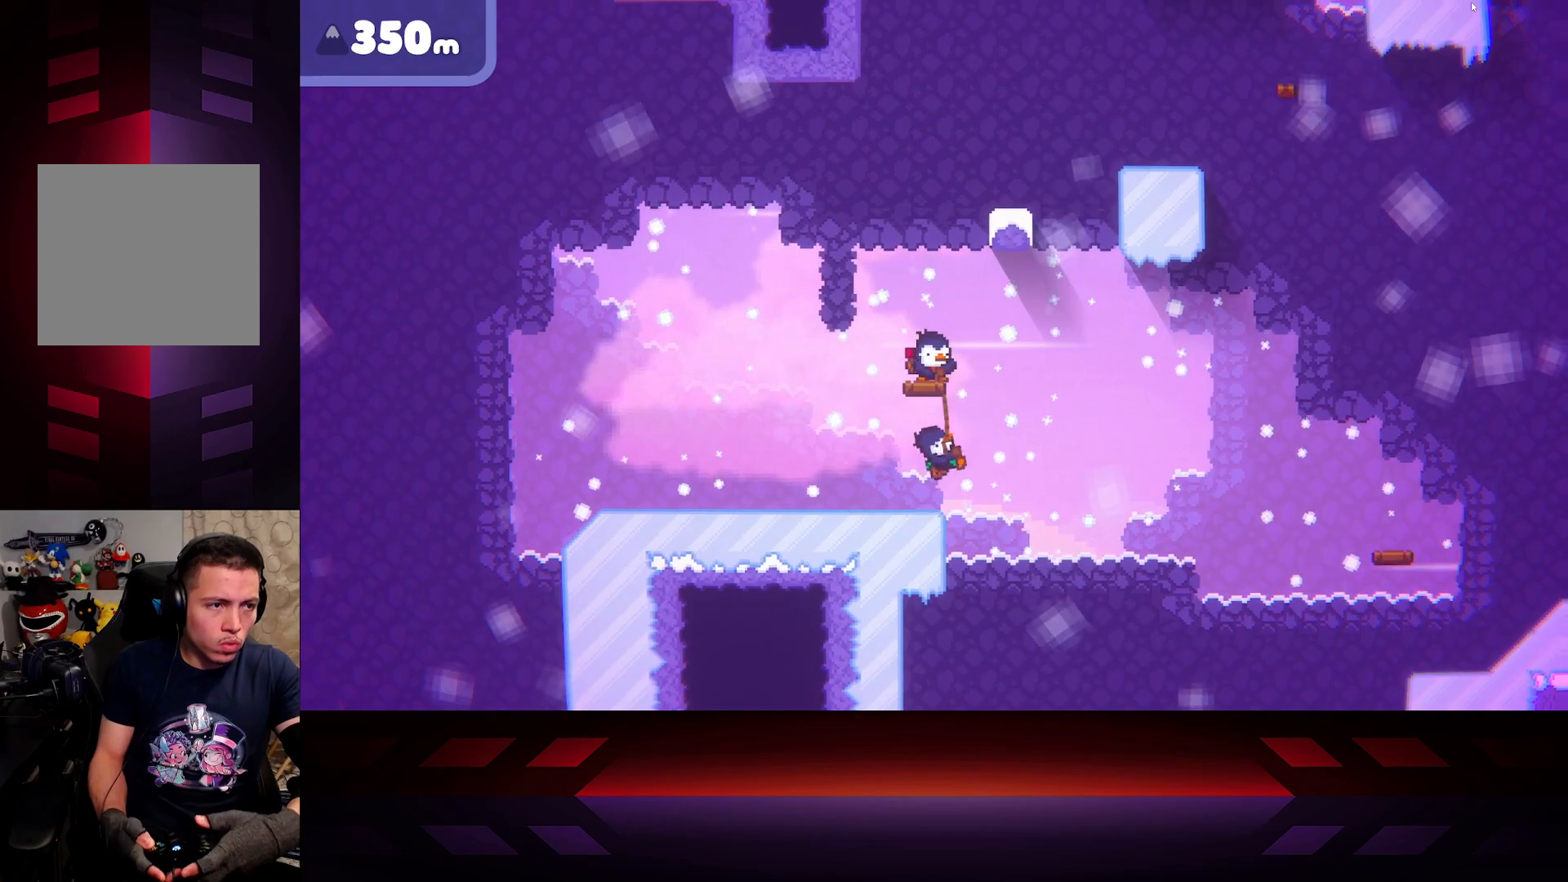
{"buttons": ["B"], "left_stick": "center", "right_stick": "center", "events": []}
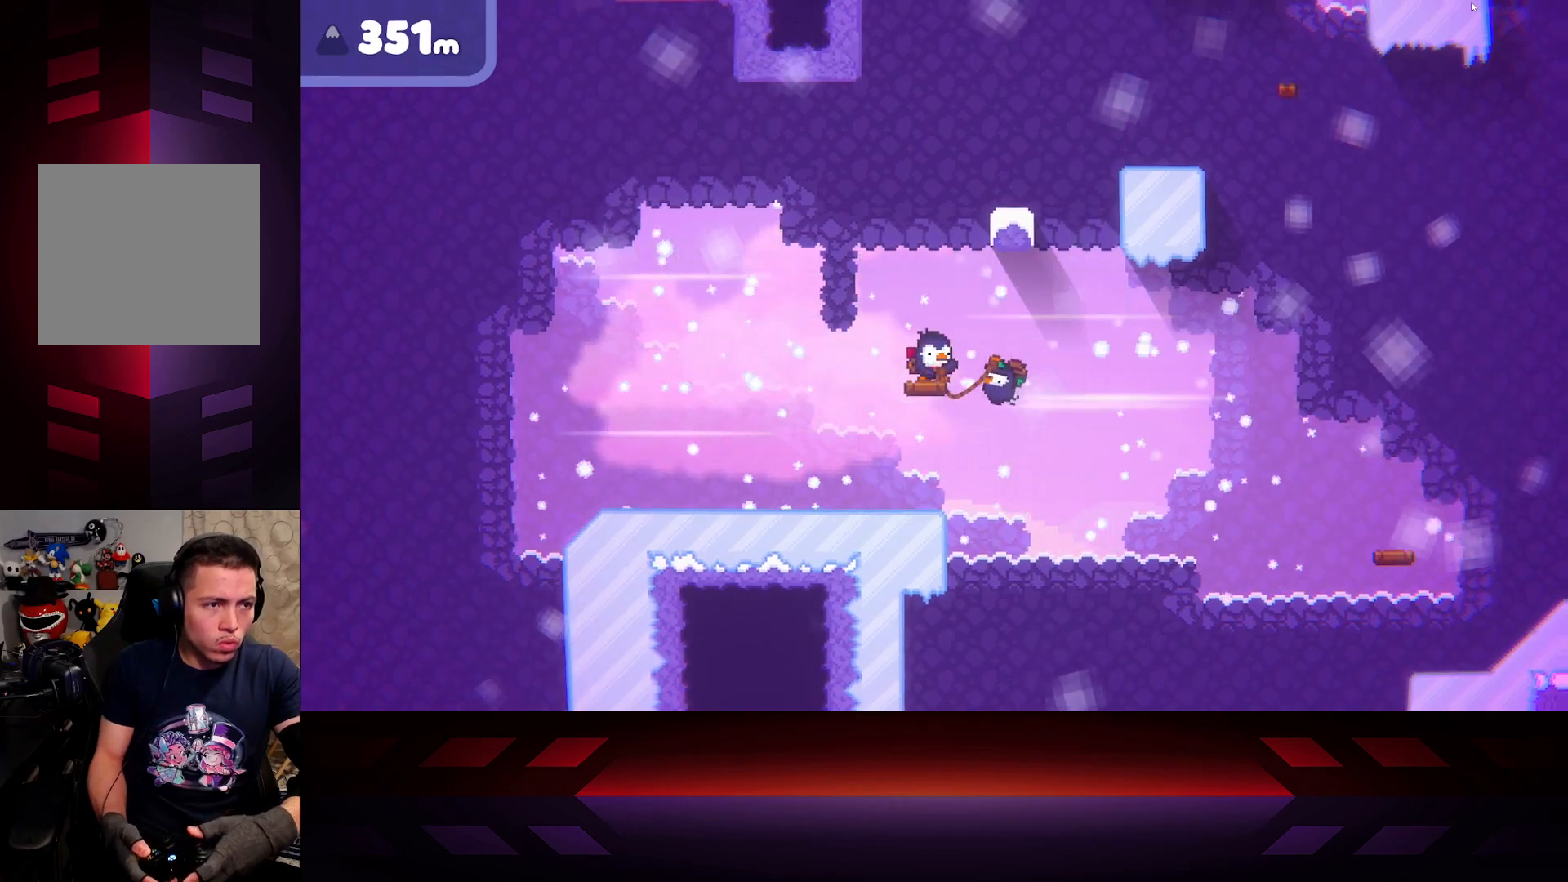
{"buttons": ["B"], "left_stick": "center", "right_stick": "center", "events": []}
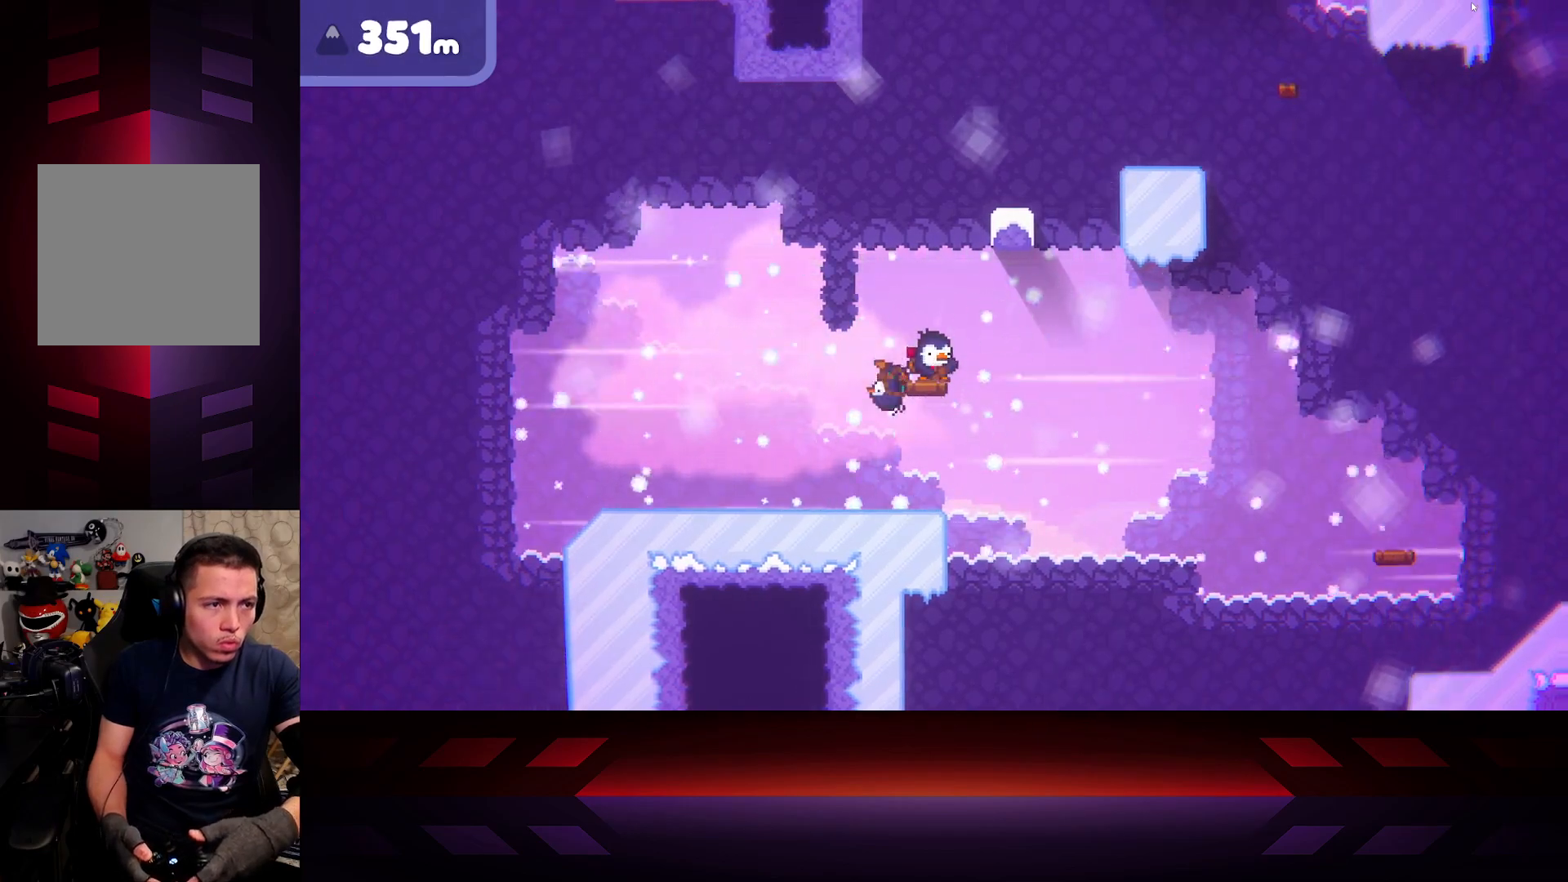
{"buttons": ["B"], "left_stick": "center", "right_stick": "center", "events": []}
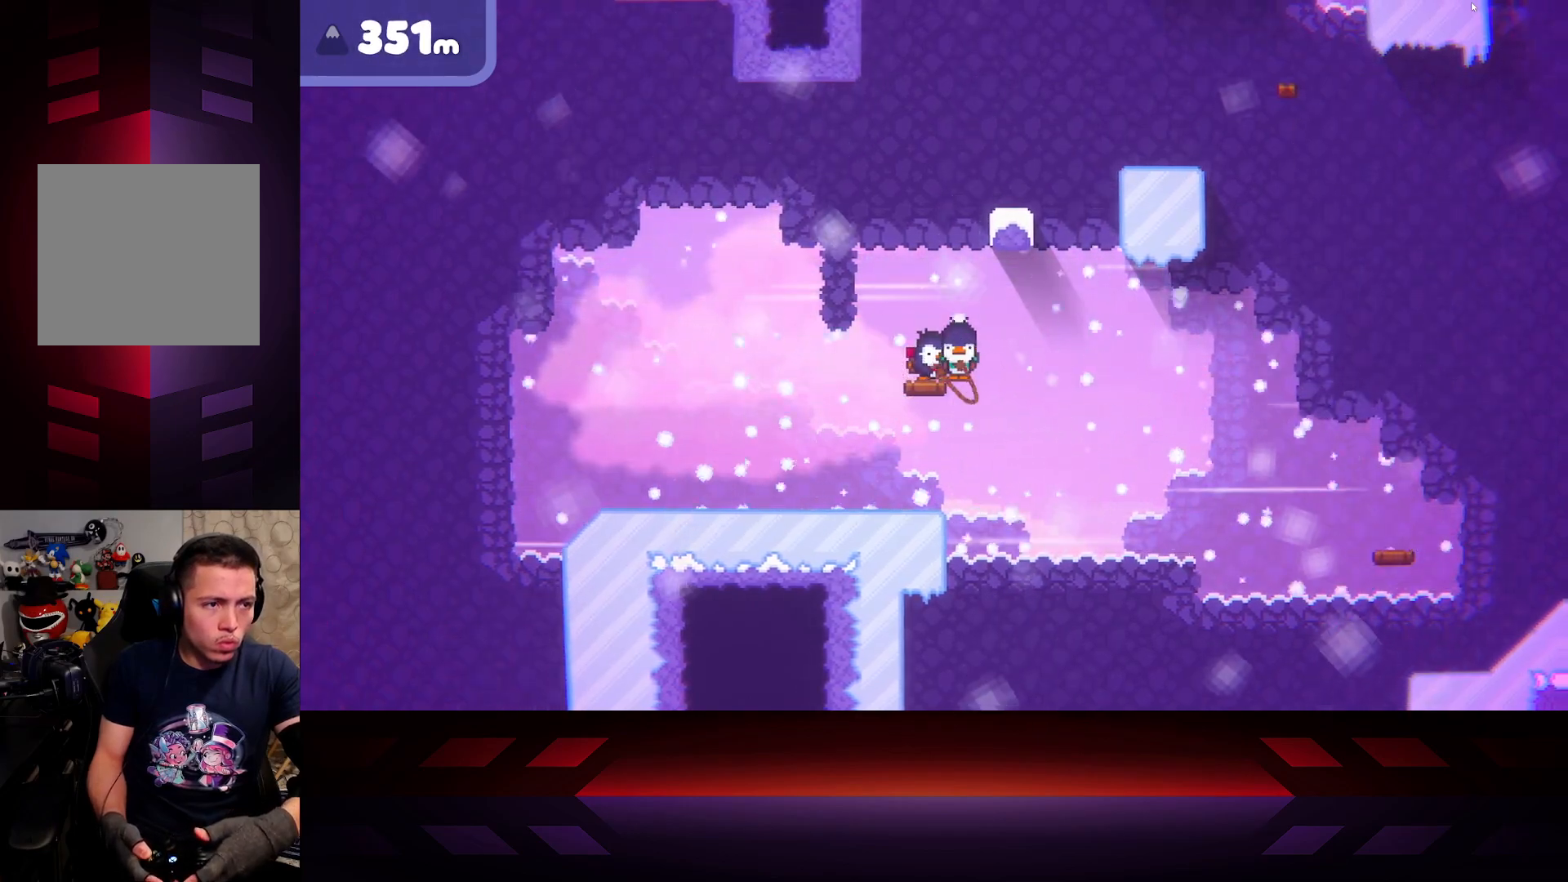
{"buttons": ["X"], "left_stick": "center", "right_stick": "center", "events": [[300, "B", "up"], [367, "X", "down"]]}
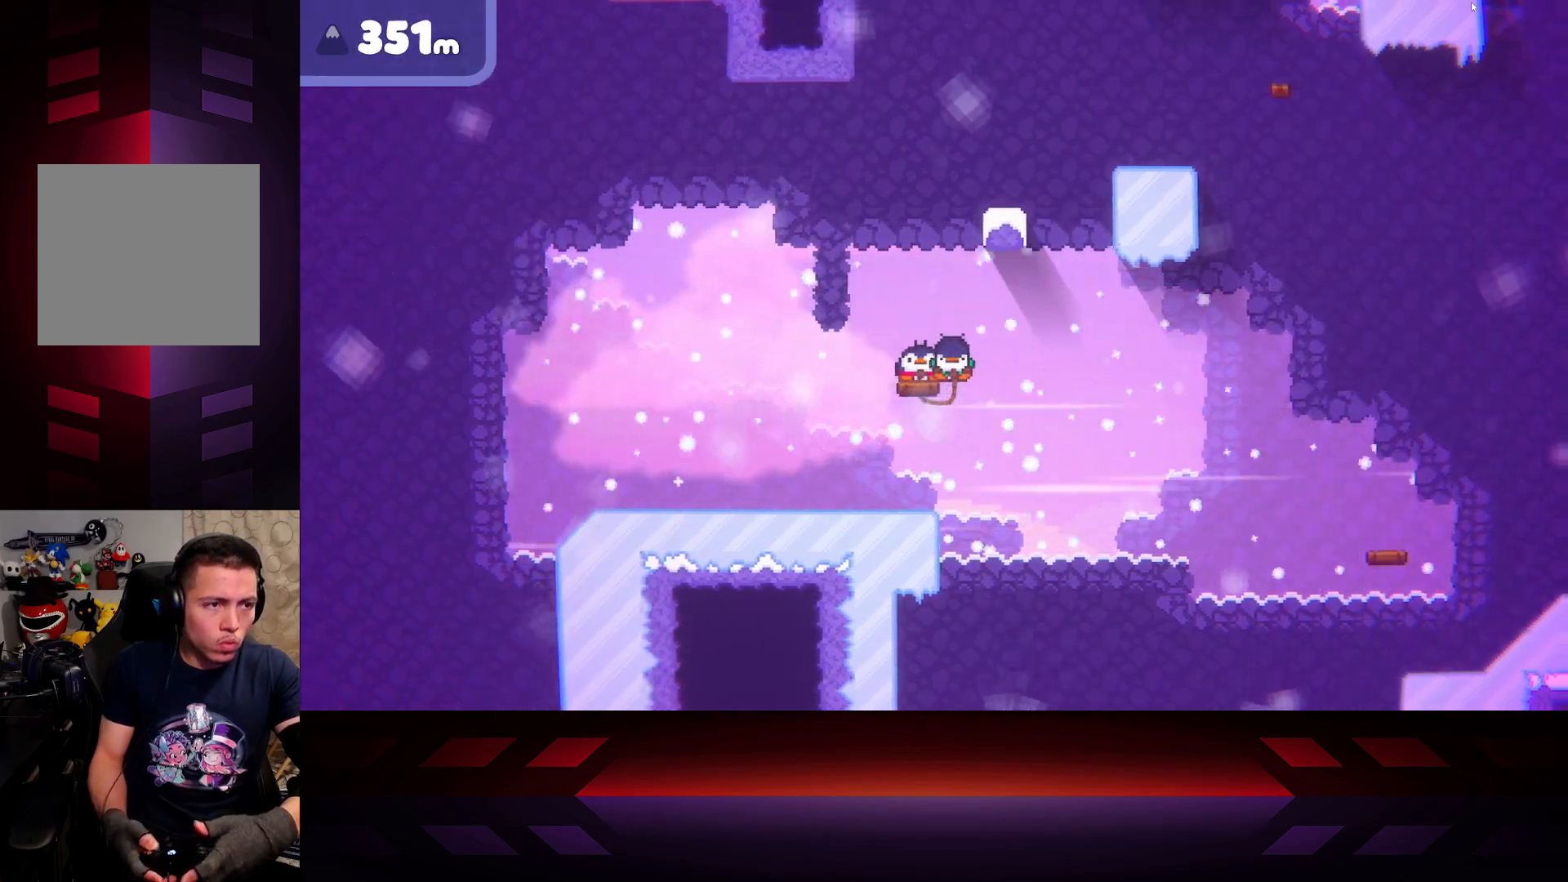
{"buttons": ["X"], "left_stick": "center", "right_stick": "center", "events": []}
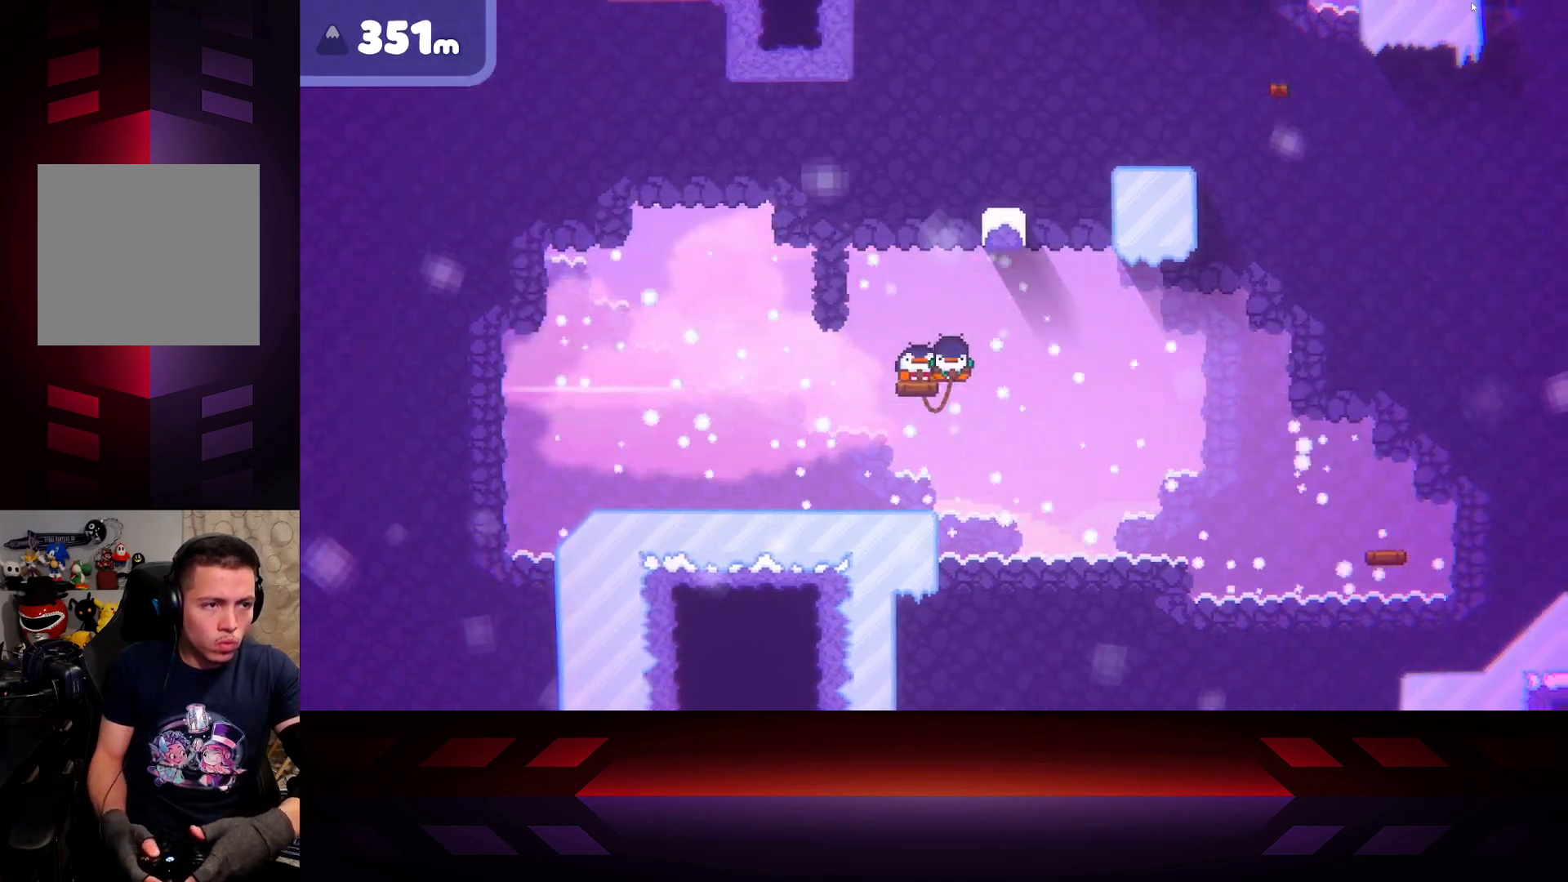
{"buttons": ["X"], "left_stick": "center", "right_stick": "center", "events": []}
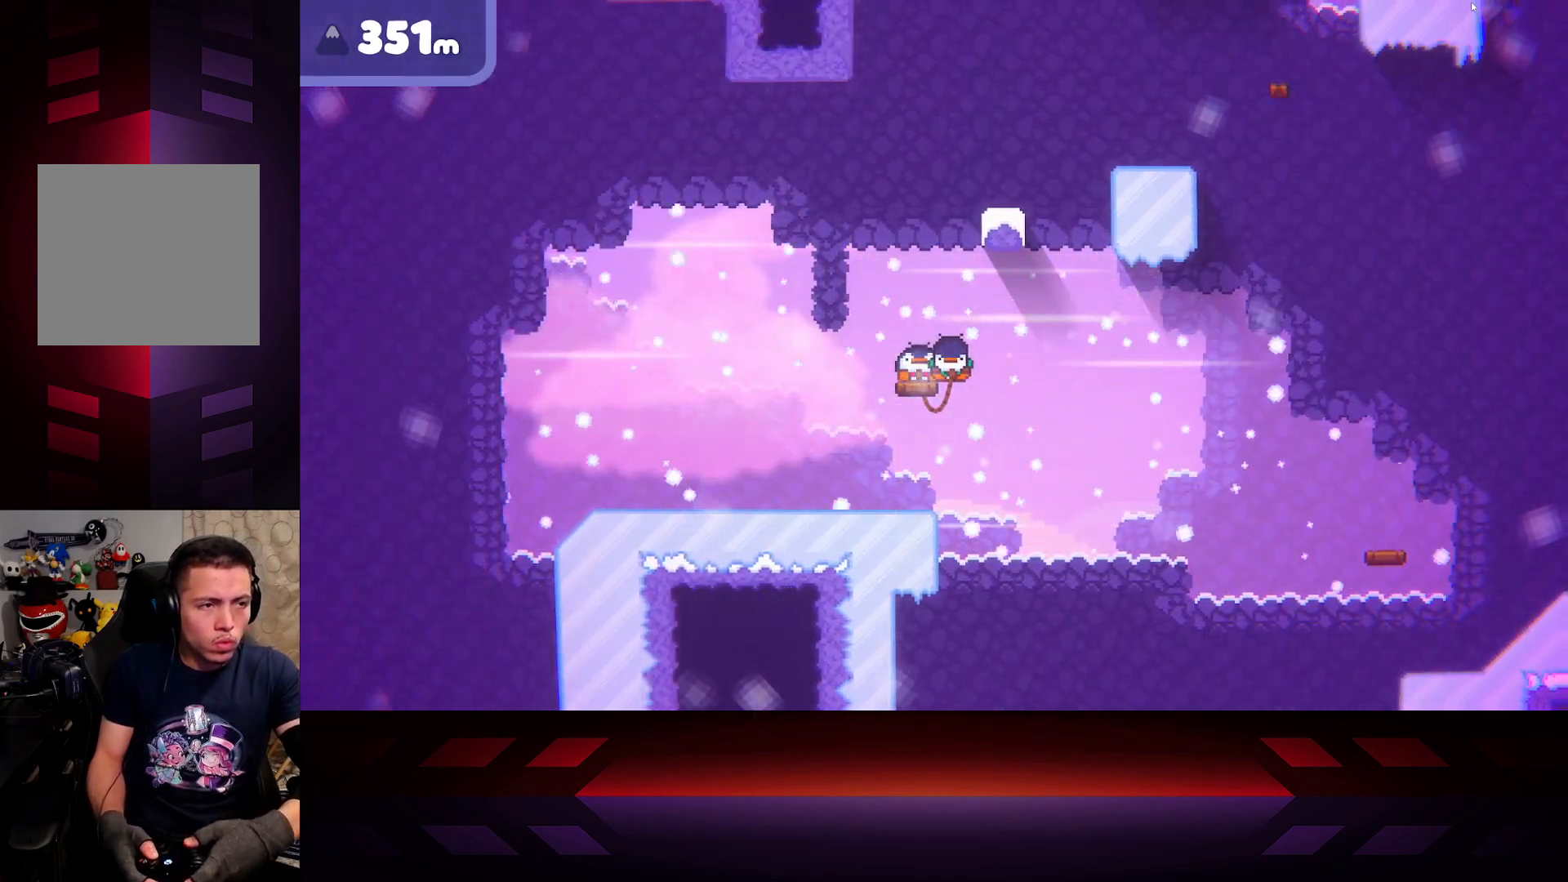
{"buttons": ["X"], "left_stick": "center", "right_stick": "center", "events": [[283, "X", "up"], [333, "DPAD_LEFT", "down"], [400, "X", "down"], [467, "DPAD_LEFT", "up"]]}
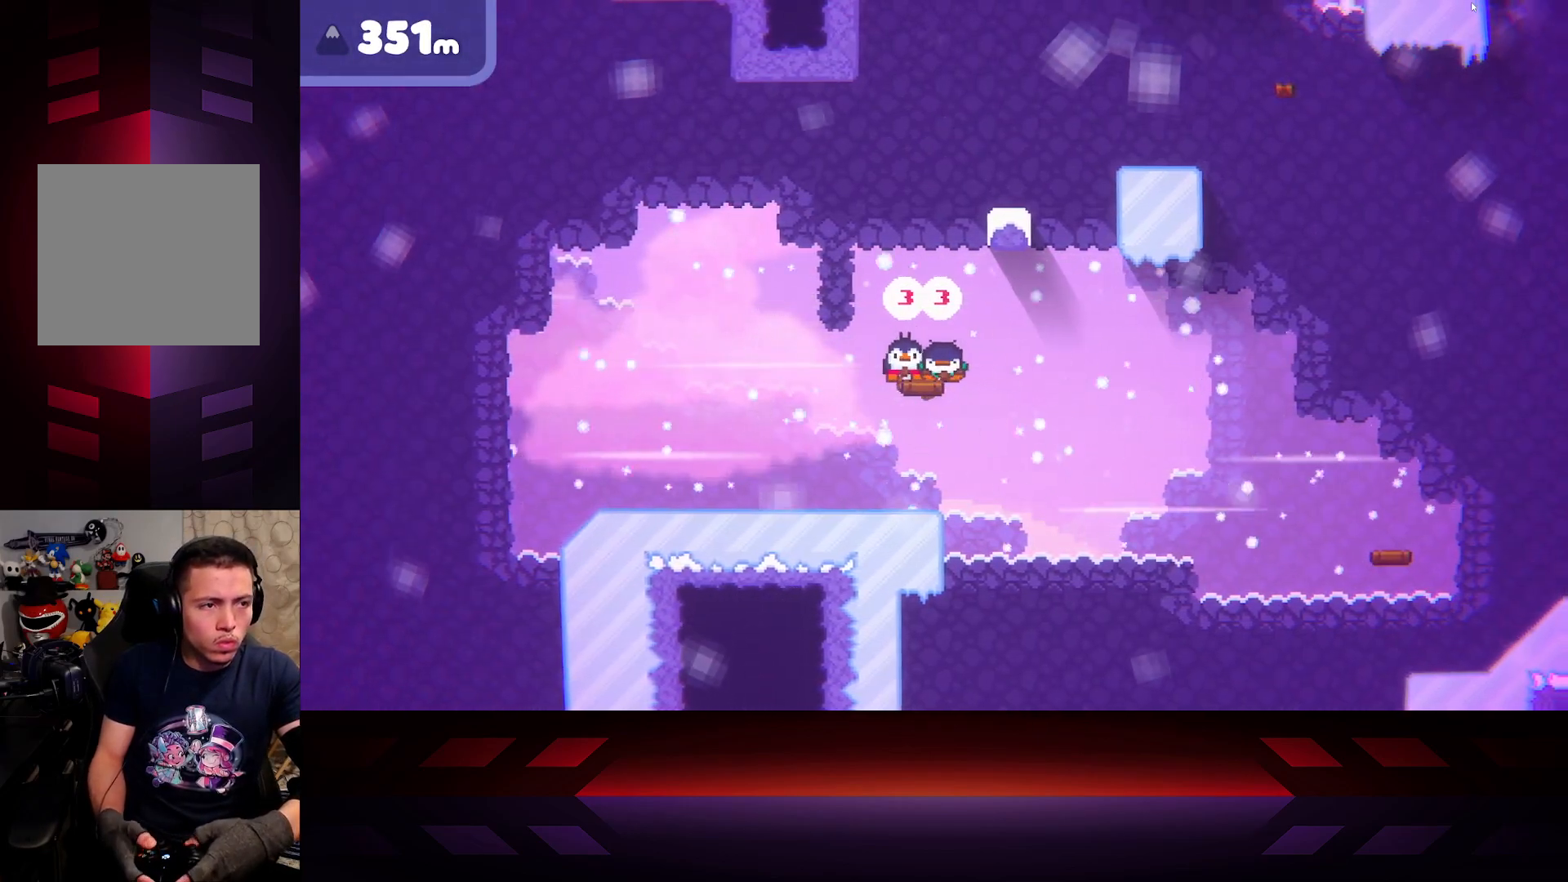
{"buttons": [], "left_stick": "right", "right_stick": "center", "events": [[367, "left_stick", "right"], [467, "X", "up"]]}
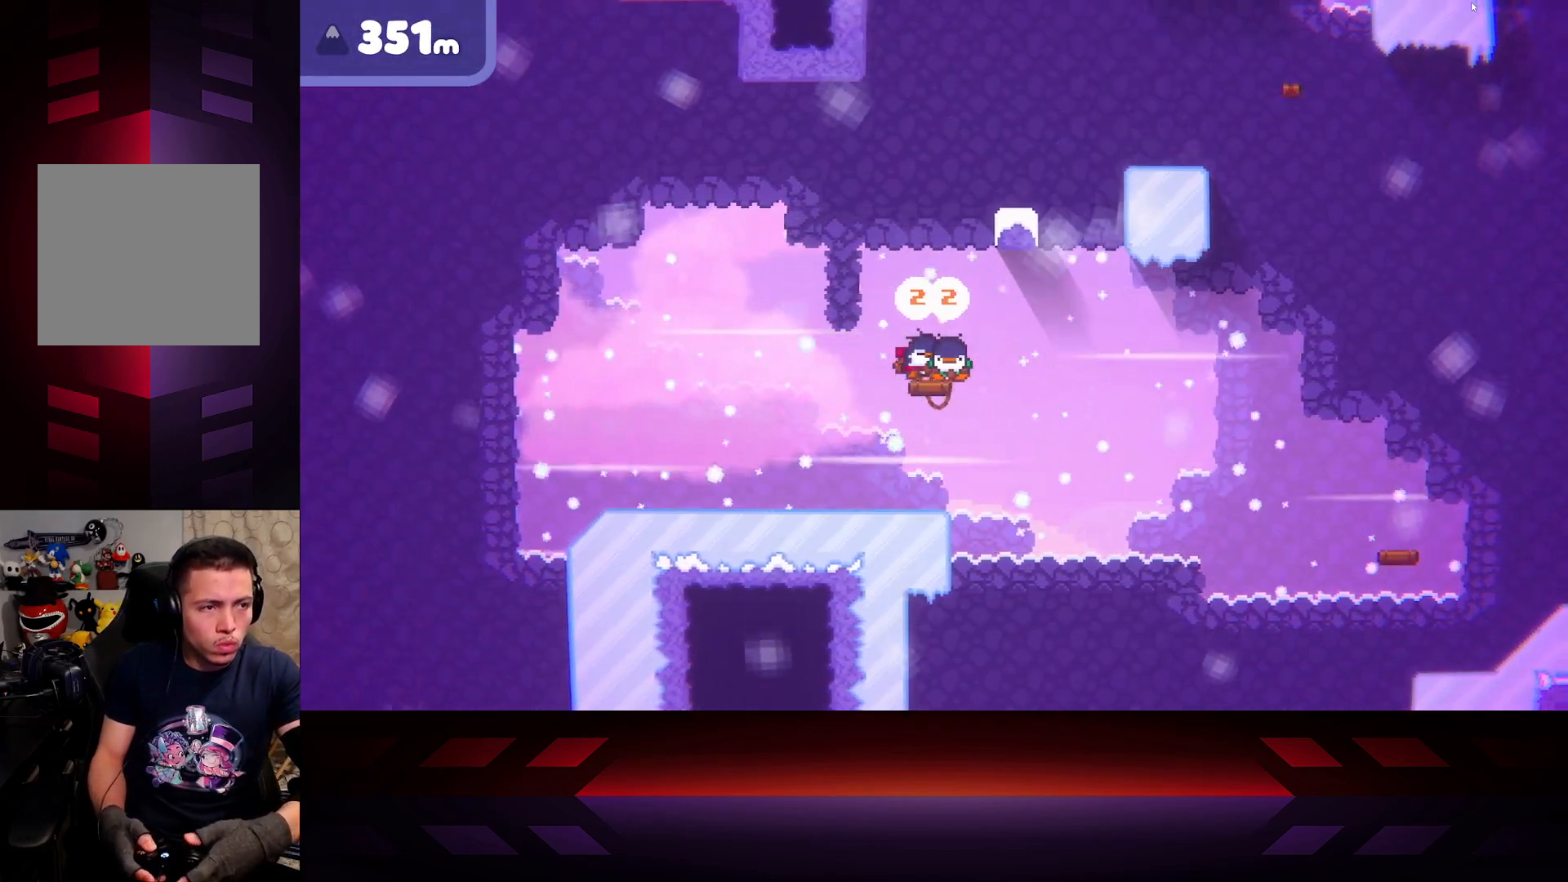
{"buttons": ["X"], "left_stick": "center", "right_stick": "center", "events": [[33, "X", "down"], [67, "left_stick", "center"]]}
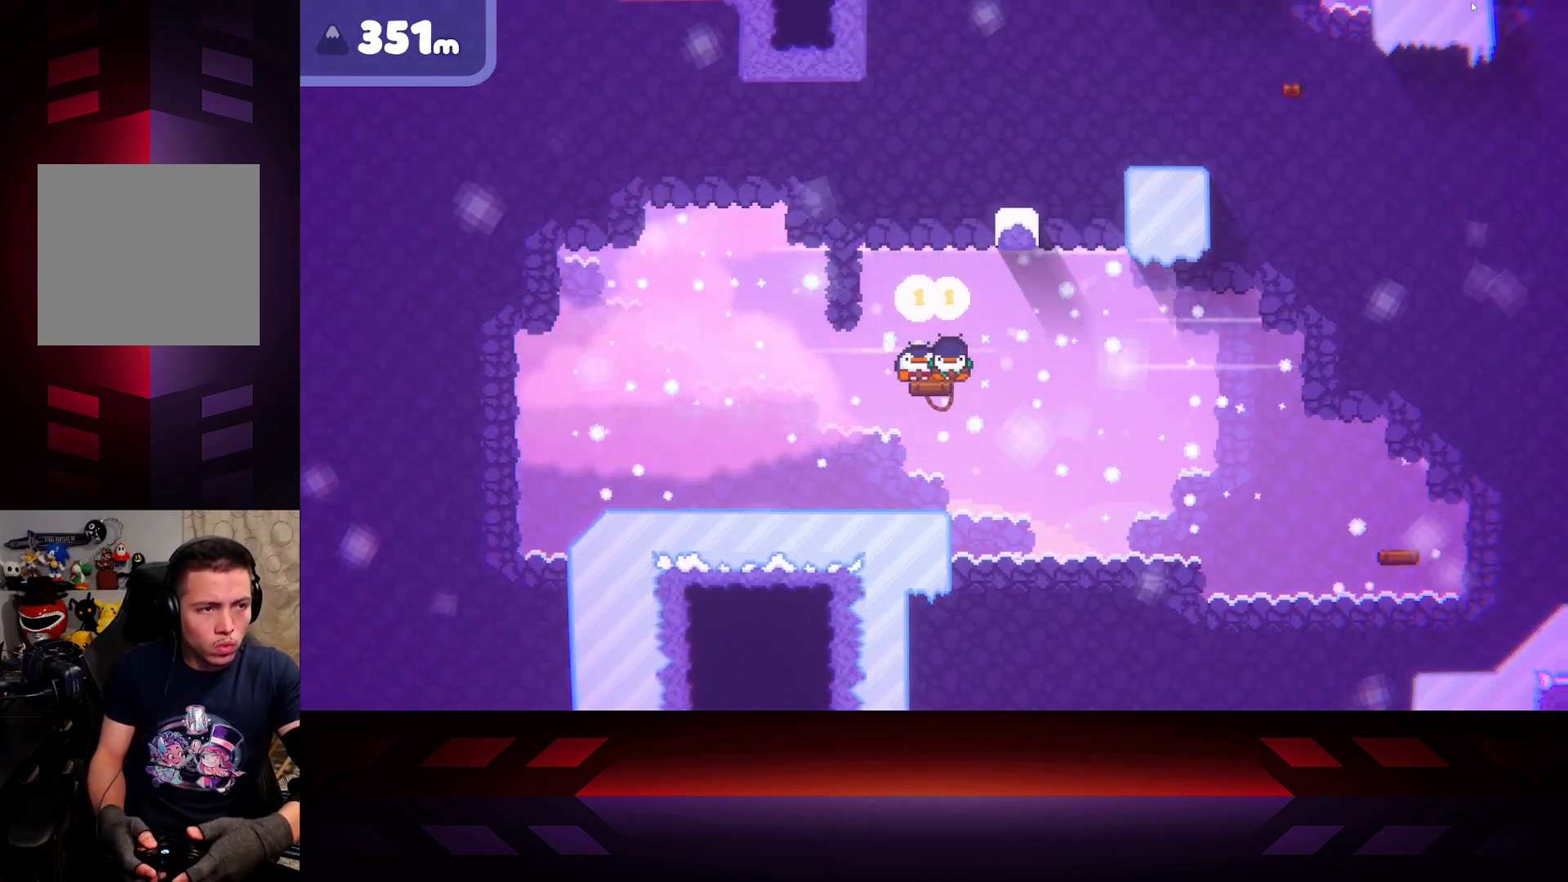
{"buttons": ["X"], "left_stick": "down-right", "right_stick": "center", "events": [[100, "X", "up"], [367, "left_stick", "down-right"], [500, "X", "down"]]}
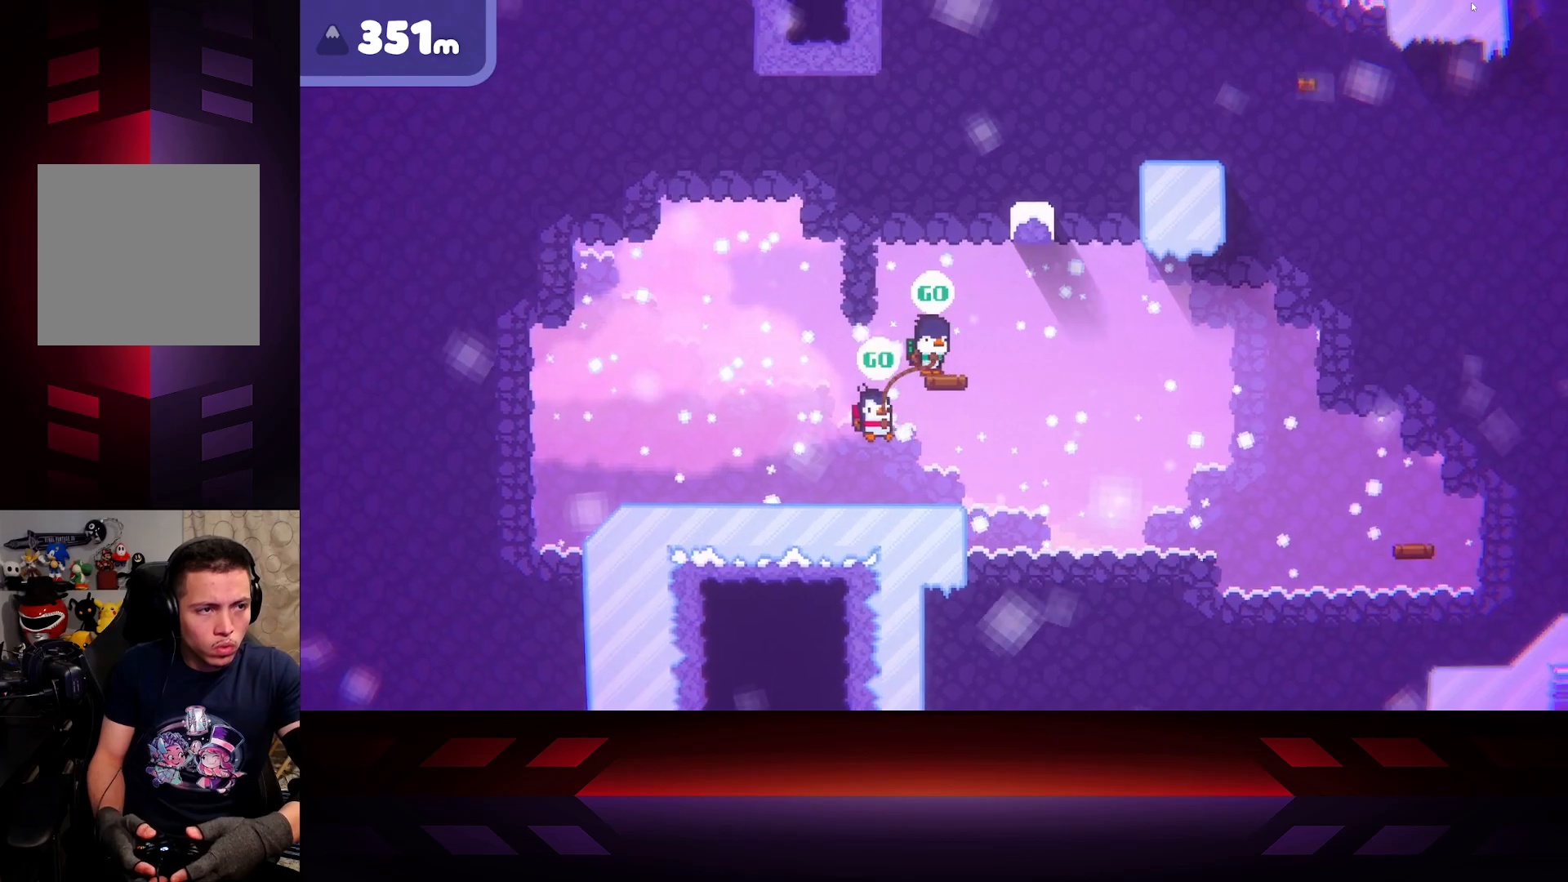
{"buttons": ["X"], "left_stick": "center", "right_stick": "center", "events": [[50, "left_stick", "right"], [200, "left_stick", "center"]]}
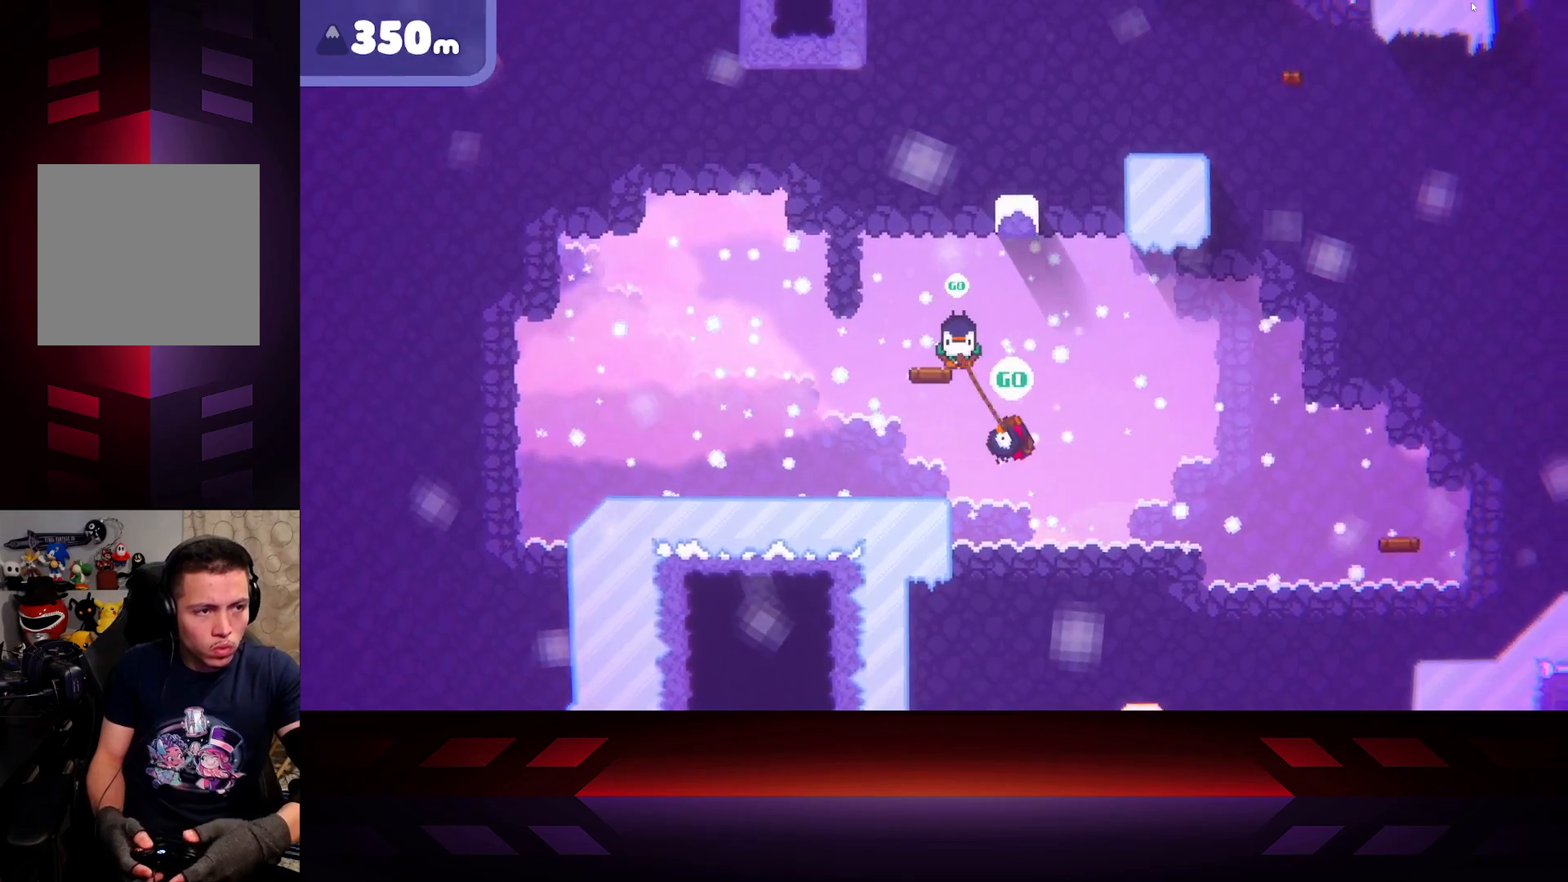
{"buttons": ["B"], "left_stick": "center", "right_stick": "center", "events": [[67, "X", "up"], [67, "left_stick", "left"], [267, "B", "down"], [483, "left_stick", "center"]]}
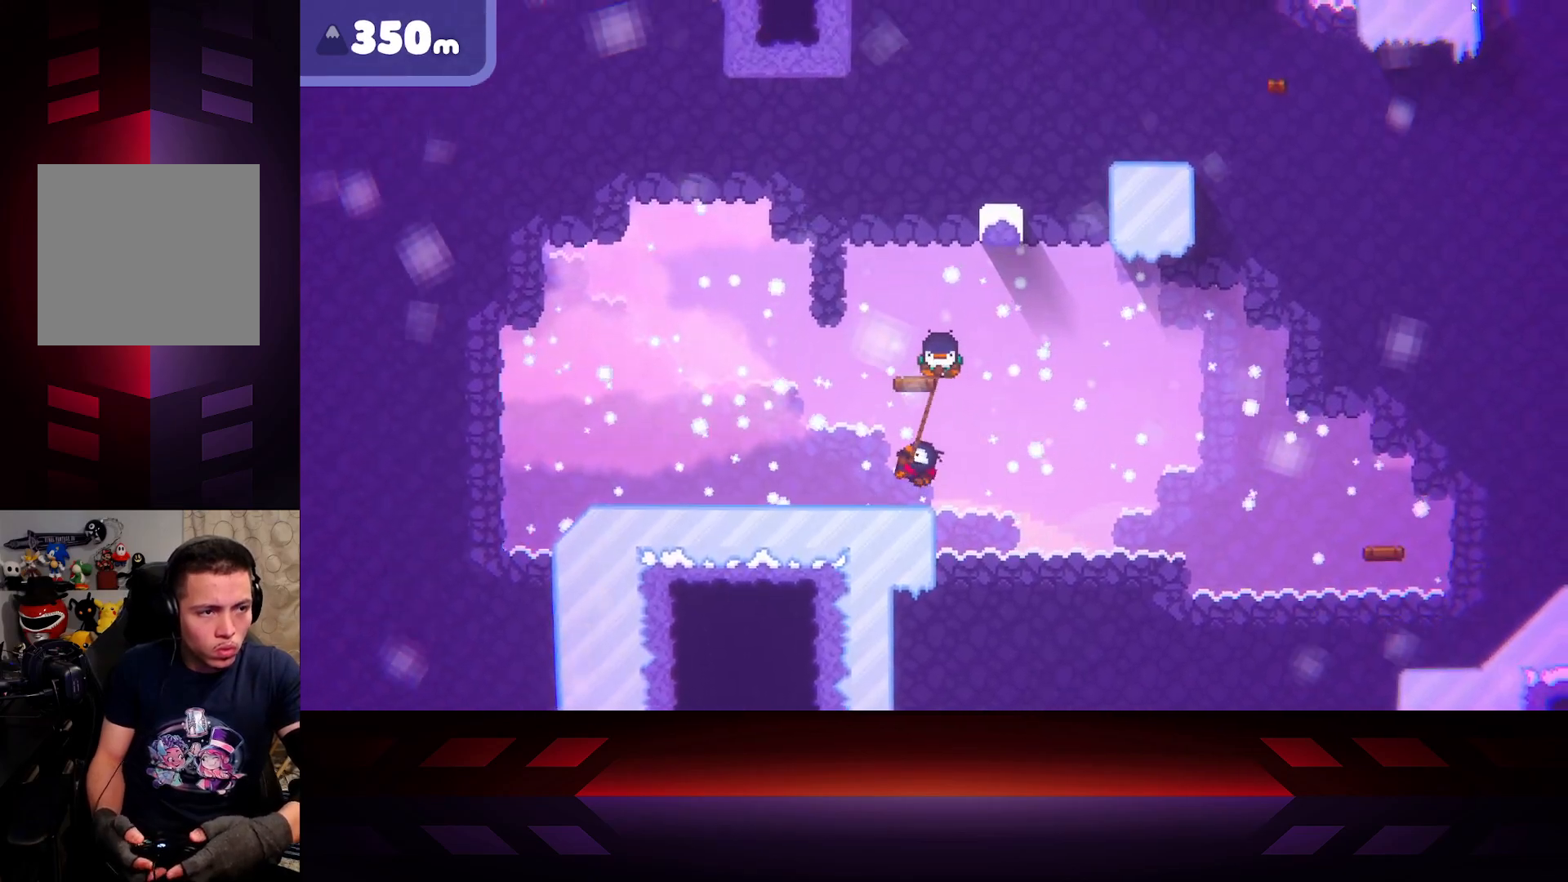
{"buttons": ["B"], "left_stick": "right", "right_stick": "center", "events": [[350, "left_stick", "right"]]}
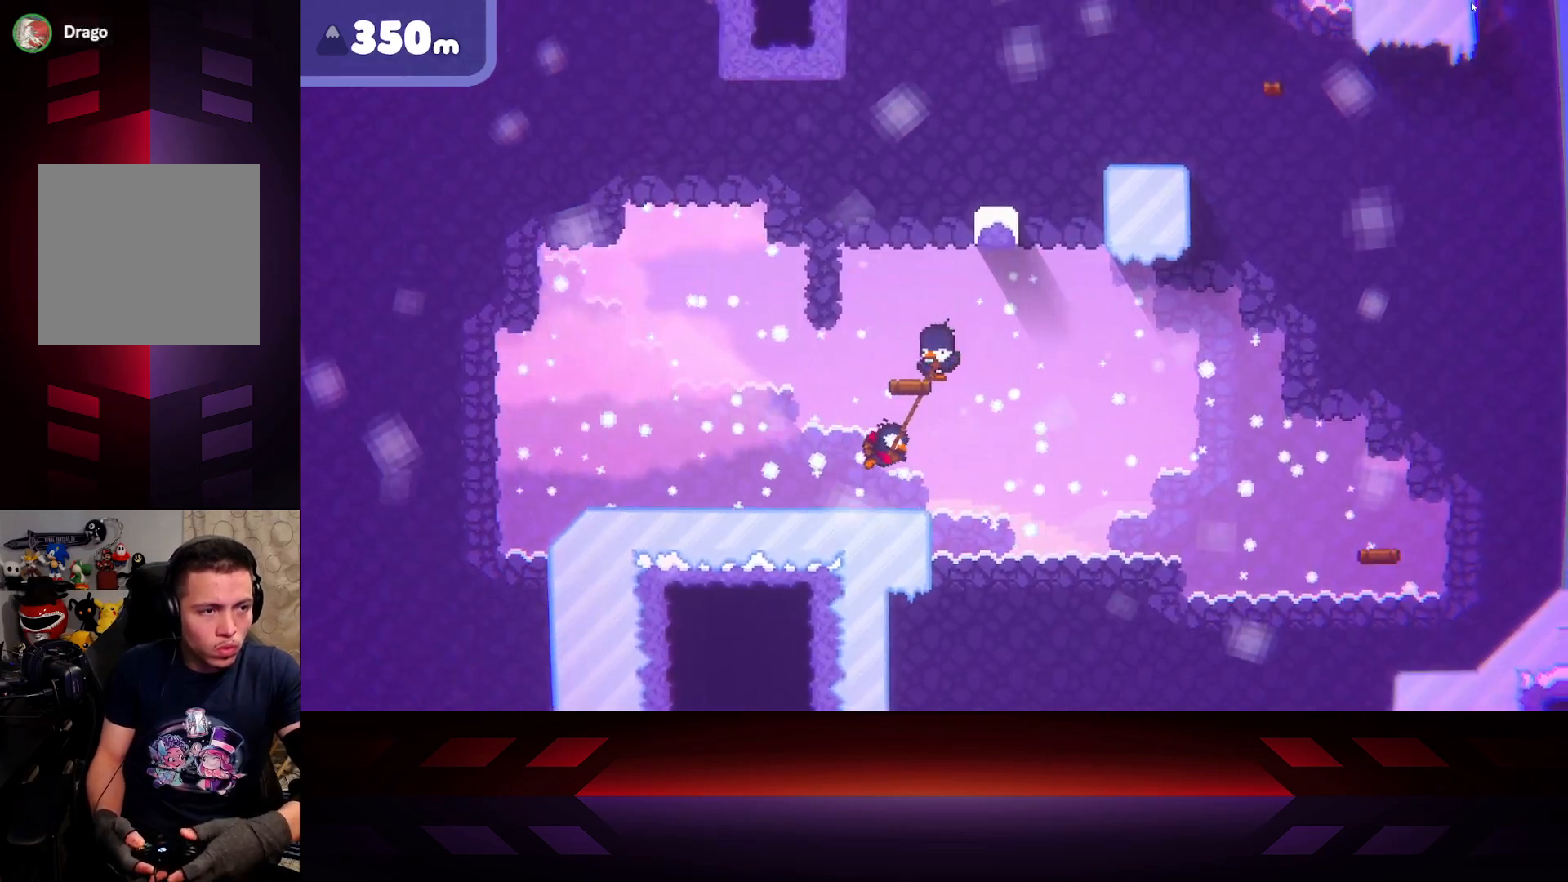
{"buttons": ["B"], "left_stick": "right", "right_stick": "center", "events": []}
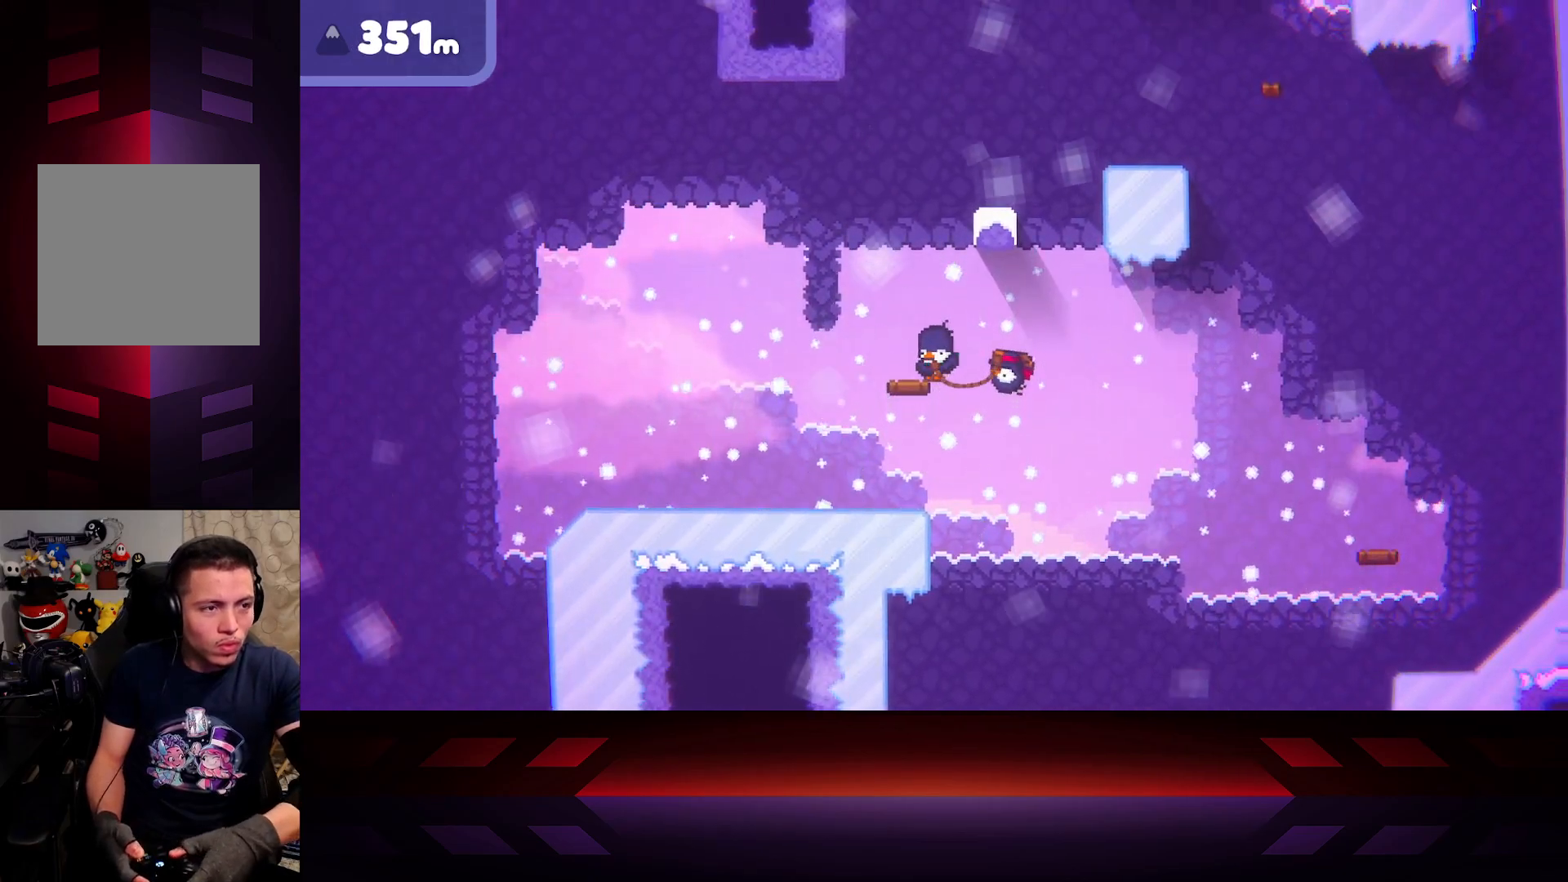
{"buttons": [], "left_stick": "left", "right_stick": "center", "events": [[83, "B", "up"], [133, "left_stick", "left"]]}
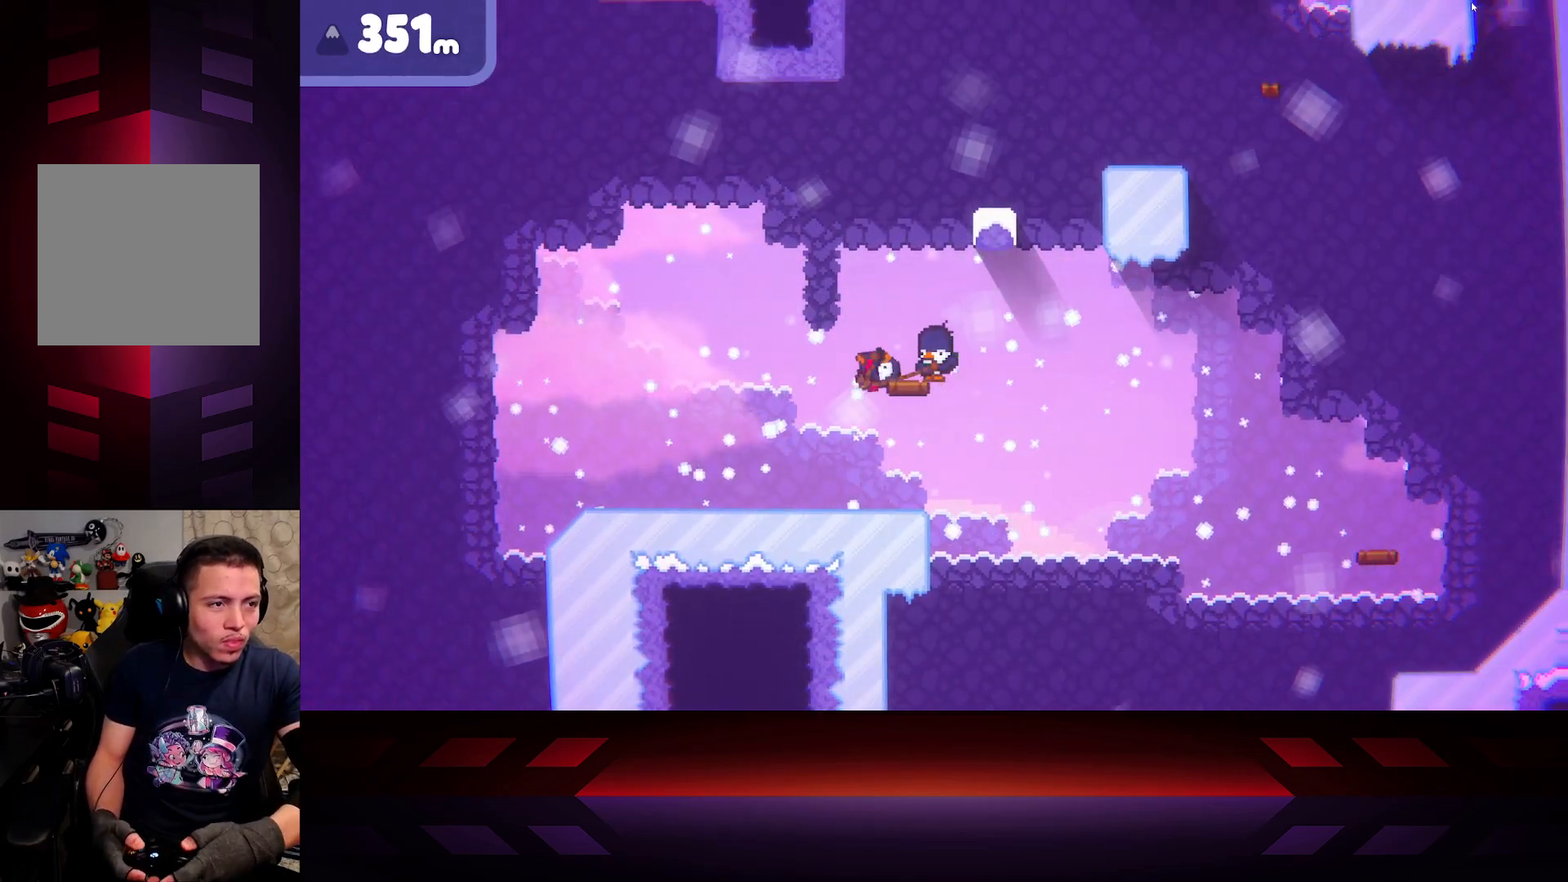
{"buttons": ["DPAD_LEFT"], "left_stick": "center", "right_stick": "center", "events": [[83, "left_stick", "right"], [233, "left_stick", "center"], [450, "DPAD_LEFT", "down"]]}
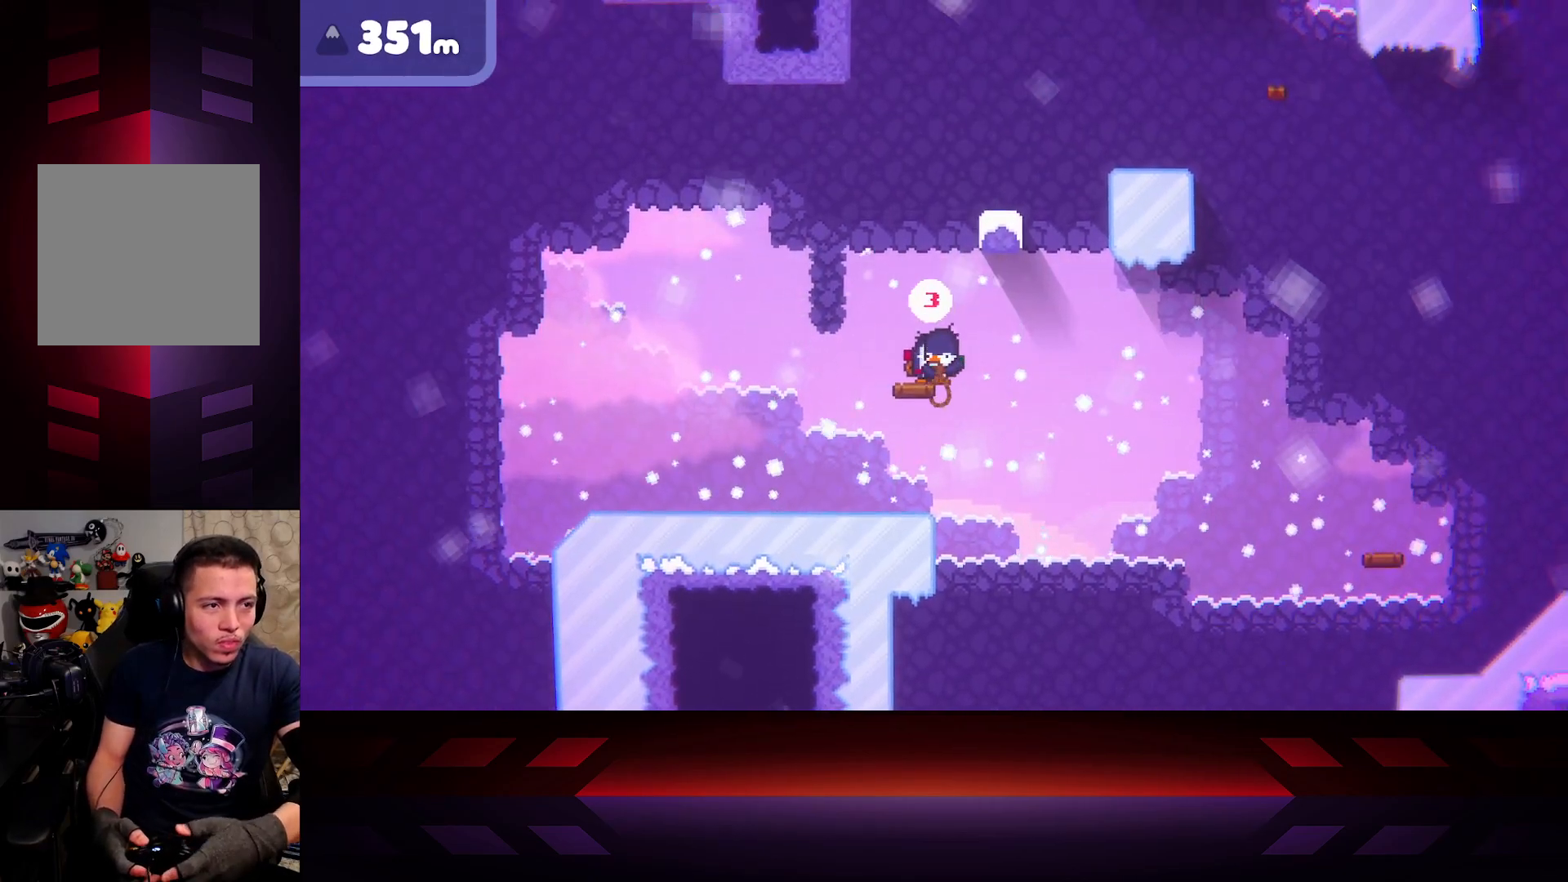
{"buttons": [], "left_stick": "center", "right_stick": "center", "events": [[83, "DPAD_LEFT", "up"]]}
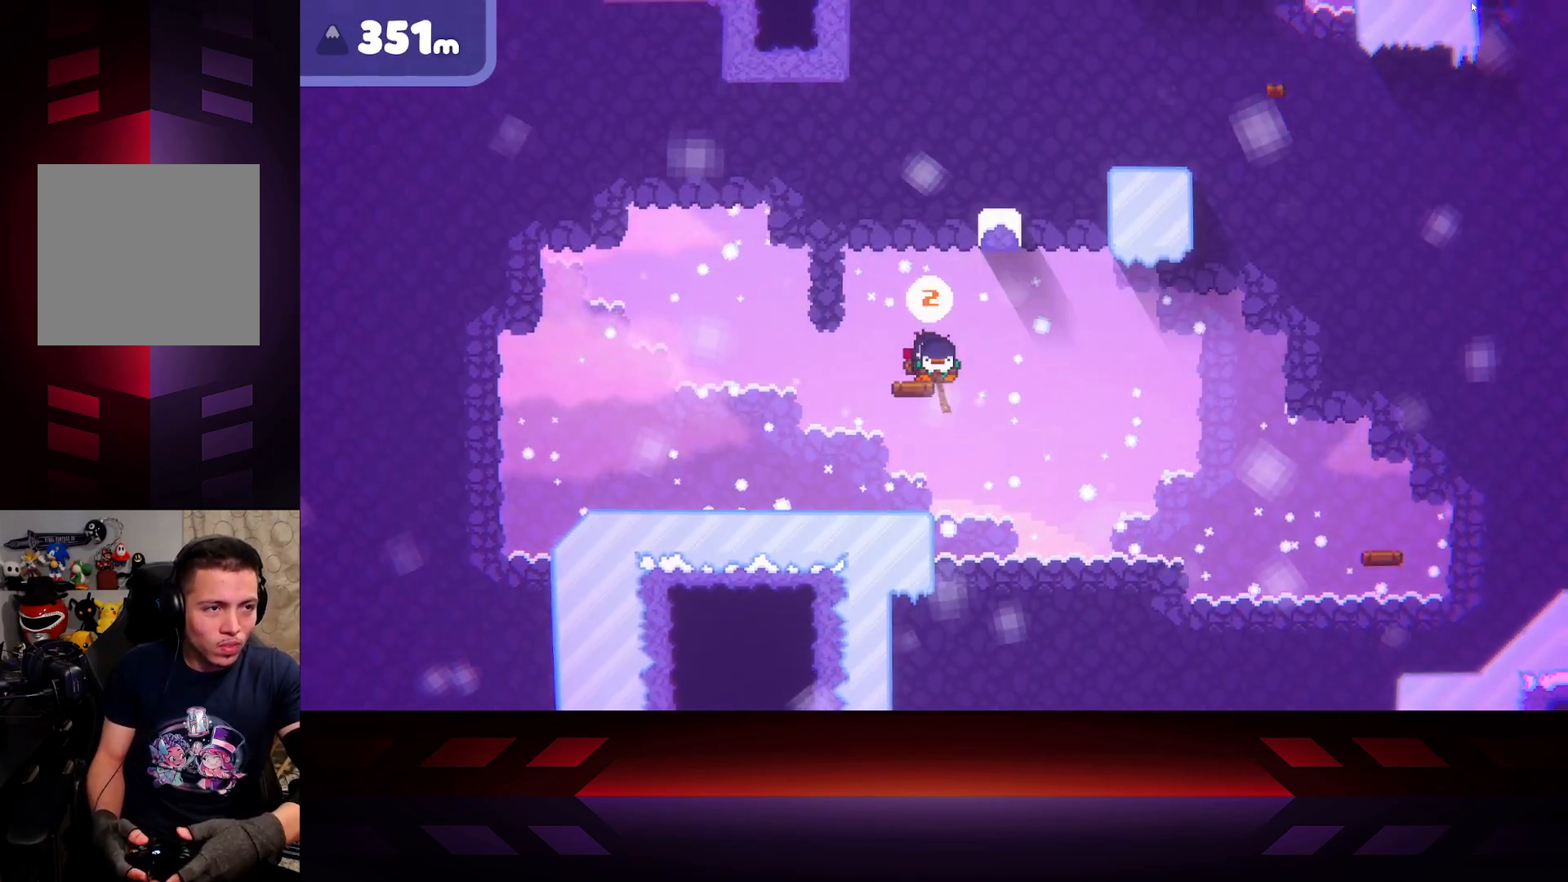
{"buttons": [], "left_stick": "center", "right_stick": "center", "events": []}
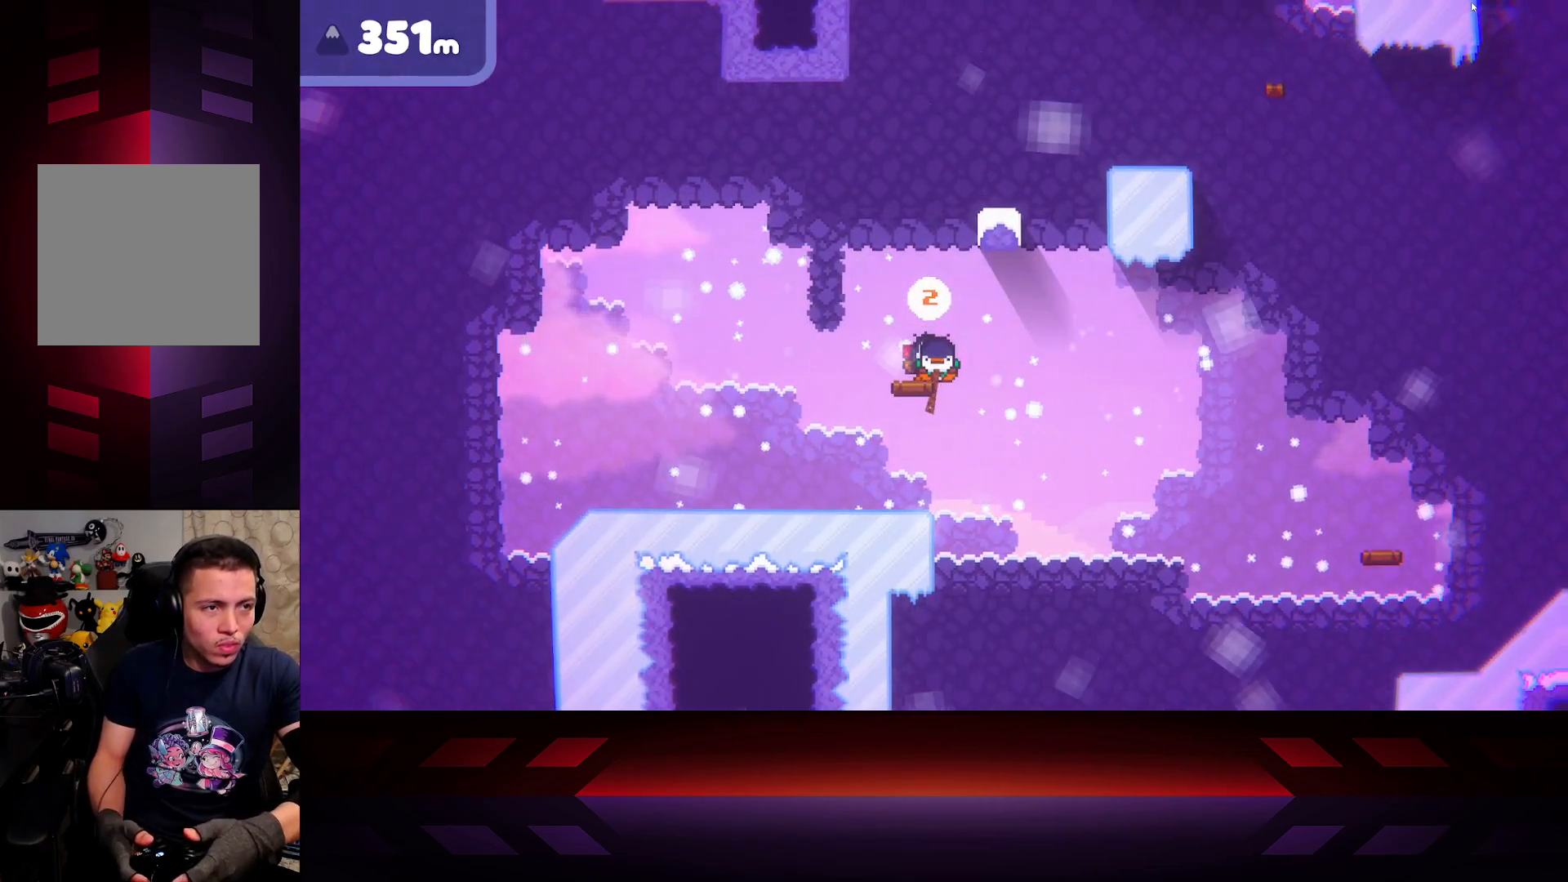
{"buttons": [], "left_stick": "center", "right_stick": "center", "events": []}
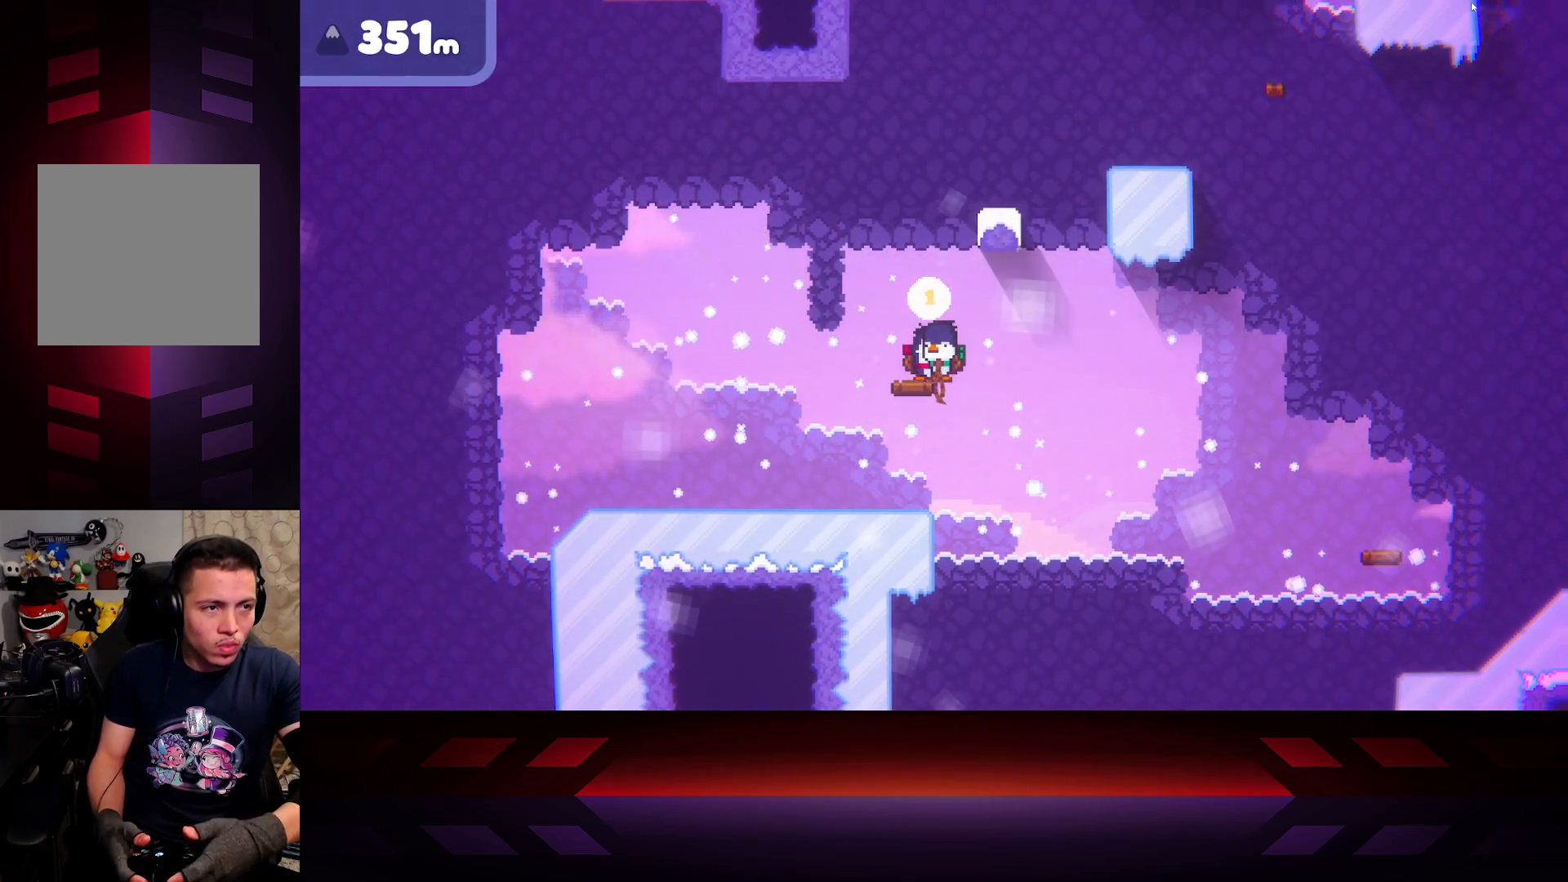
{"buttons": ["A"], "left_stick": "right", "right_stick": "center", "events": [[217, "A", "down"], [250, "left_stick", "right"]]}
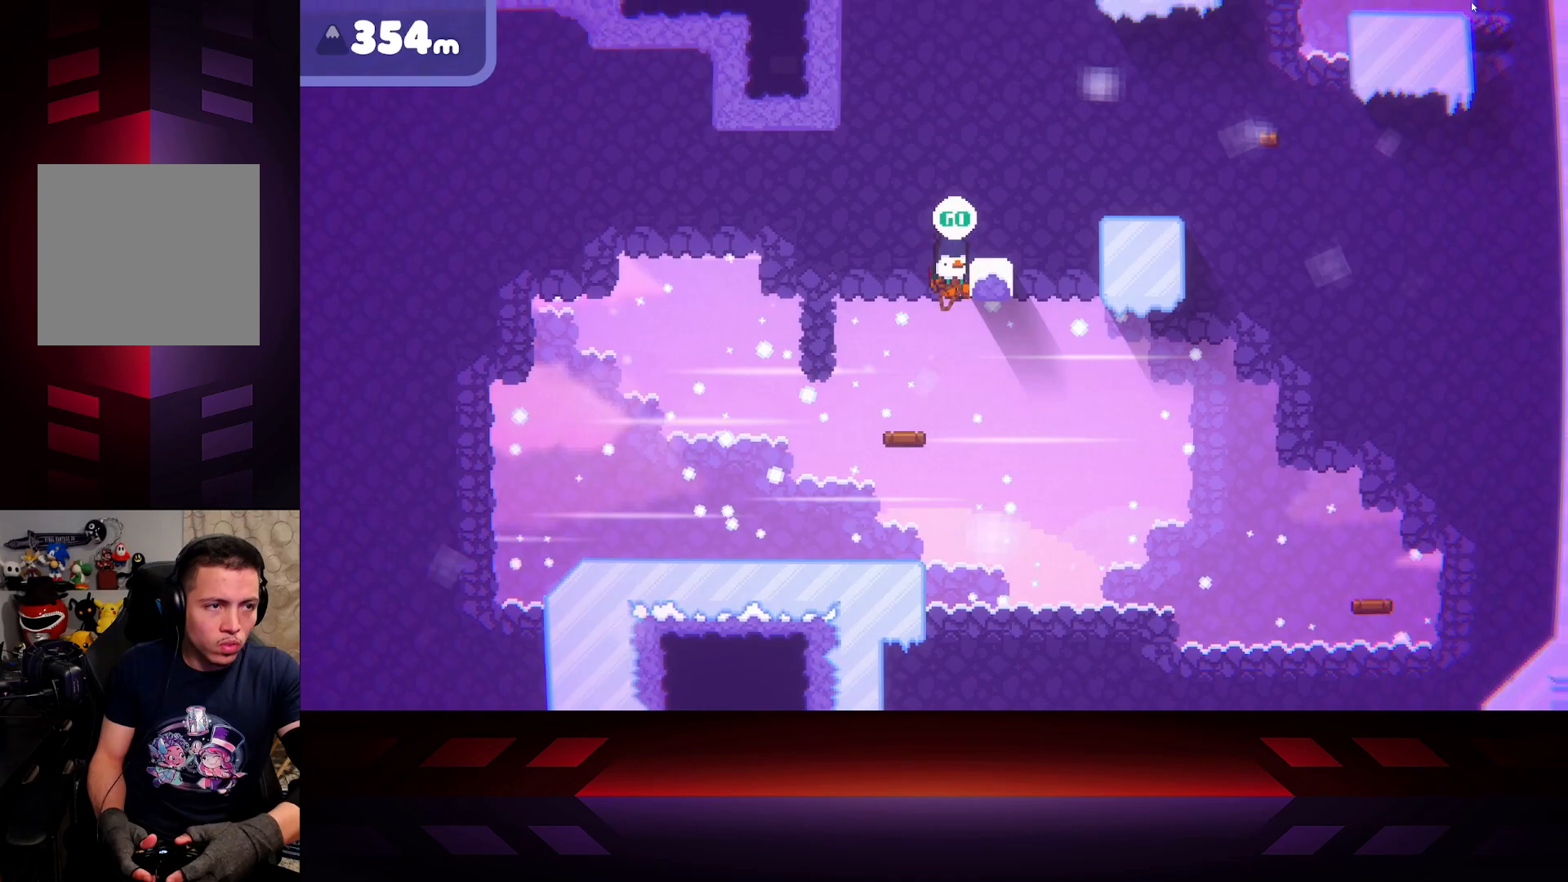
{"buttons": ["X"], "left_stick": "up-left", "right_stick": "center", "events": [[167, "A", "up"], [250, "X", "down"], [250, "left_stick", "up-left"]]}
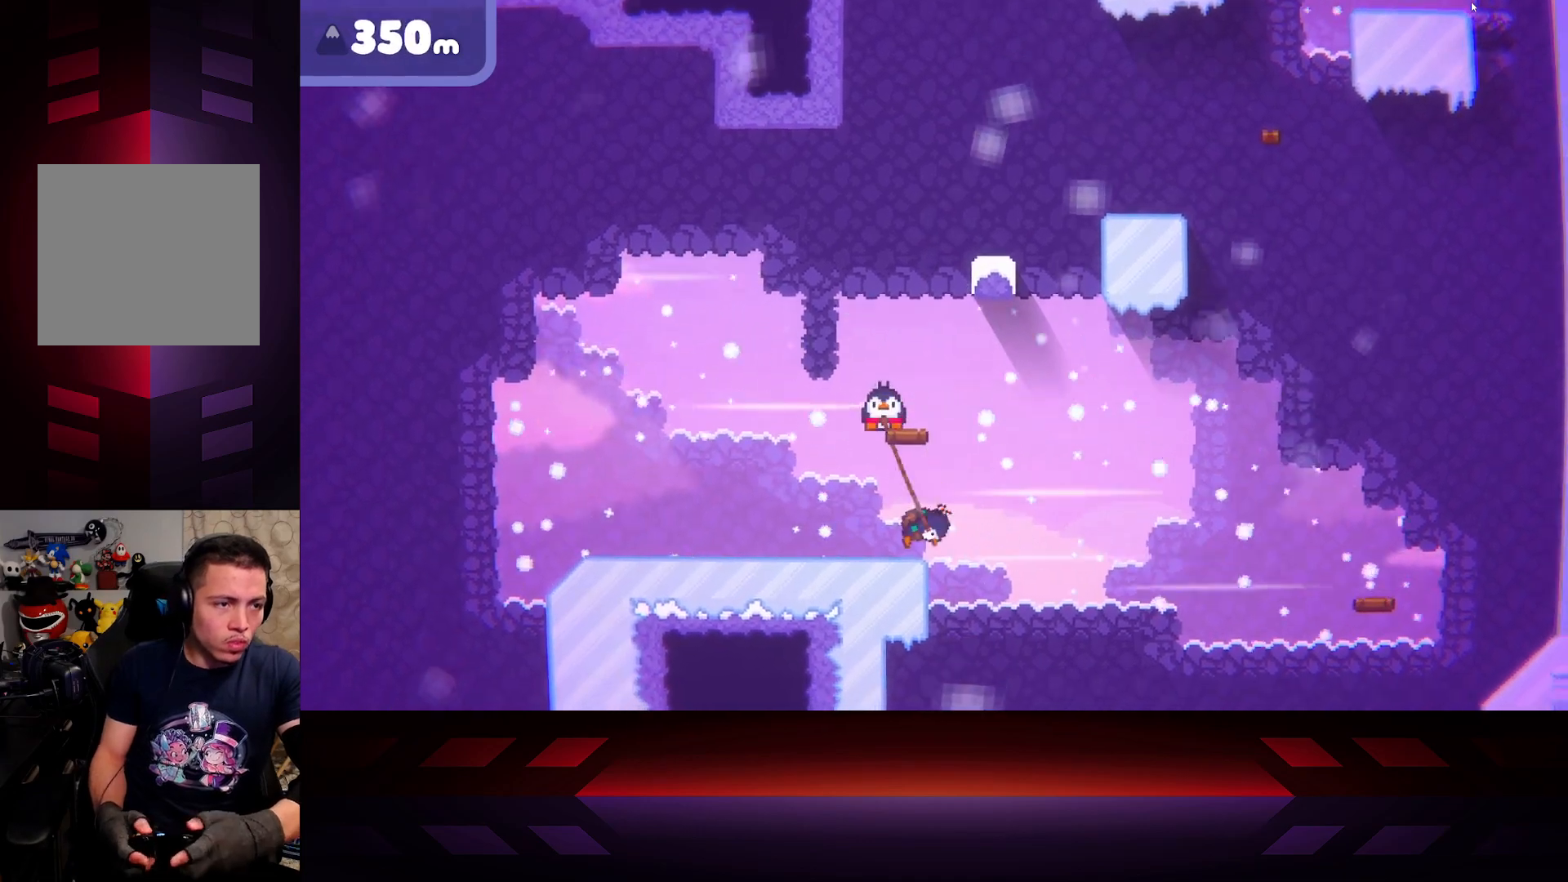
{"buttons": ["X"], "left_stick": "center", "right_stick": "center", "events": [[183, "left_stick", "center"]]}
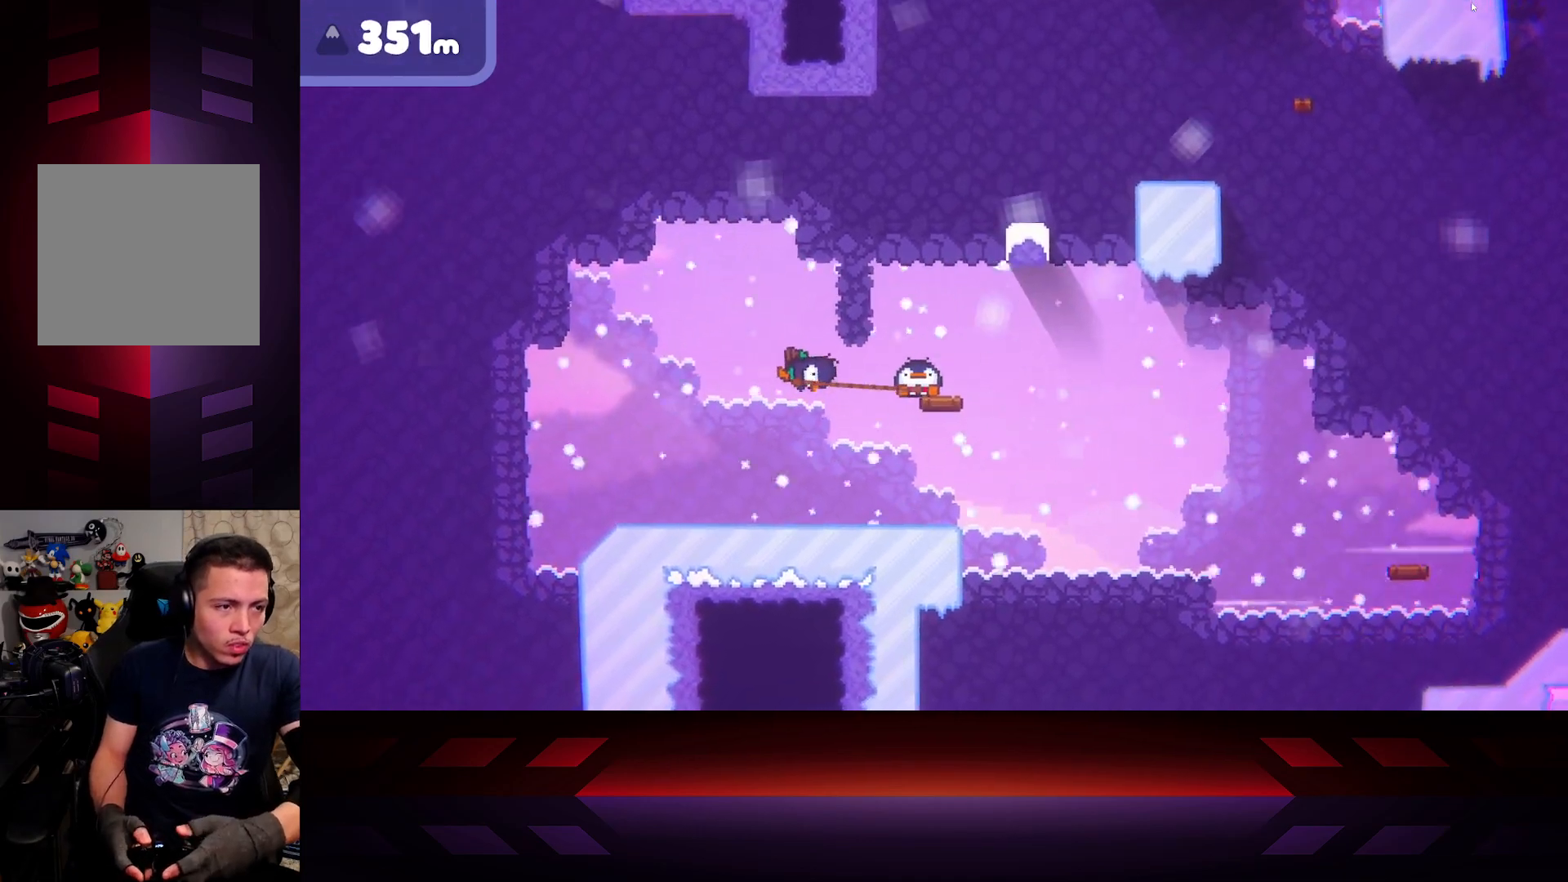
{"buttons": ["X"], "left_stick": "right", "right_stick": "center", "events": [[17, "left_stick", "right"]]}
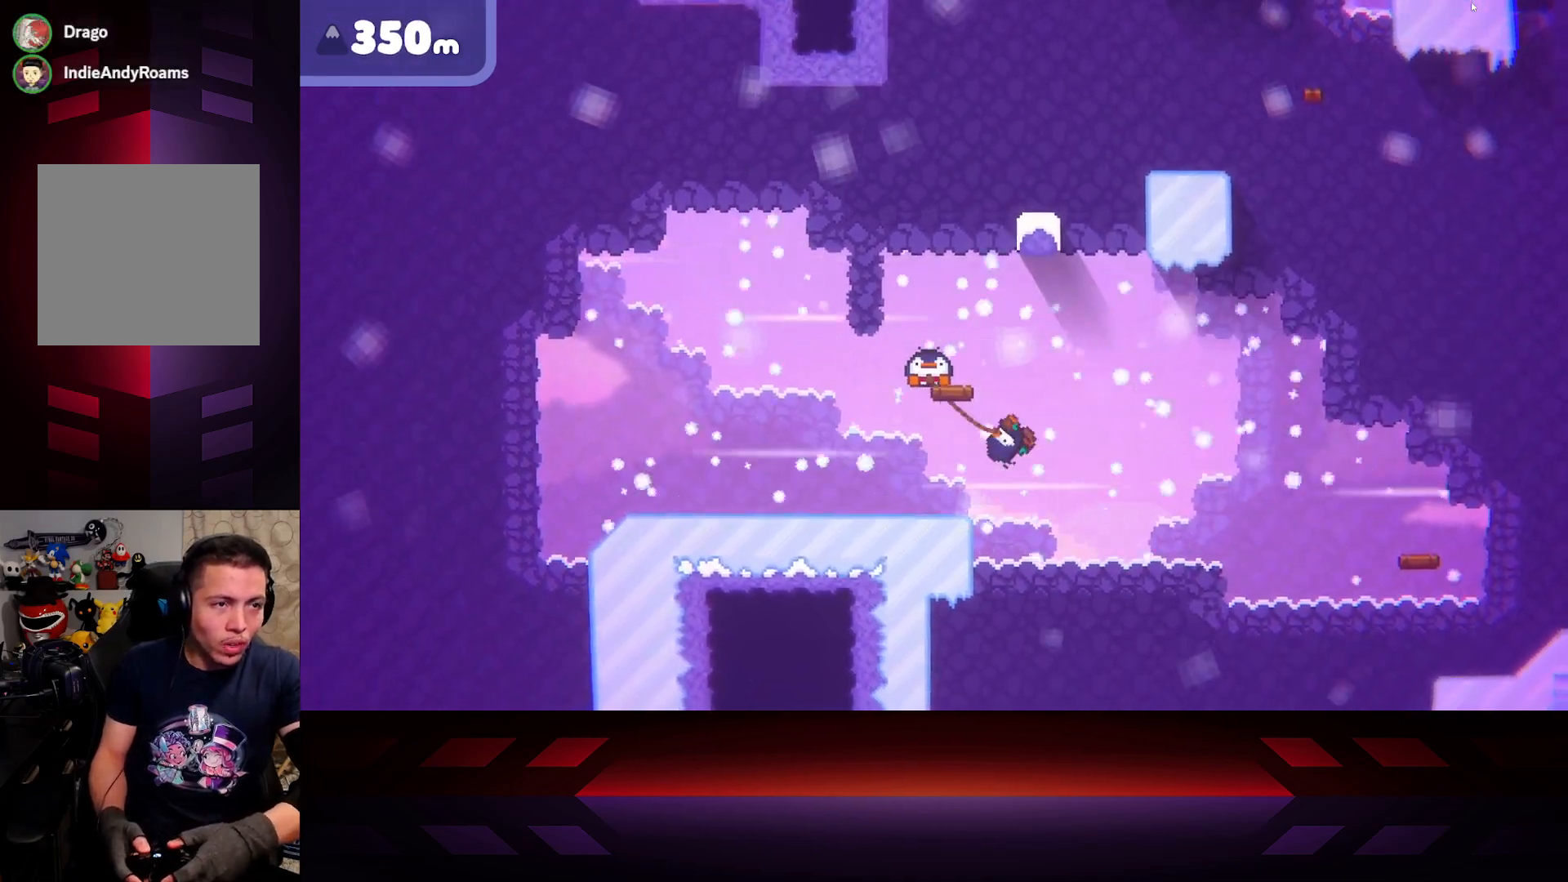
{"buttons": ["X"], "left_stick": "right", "right_stick": "center", "events": []}
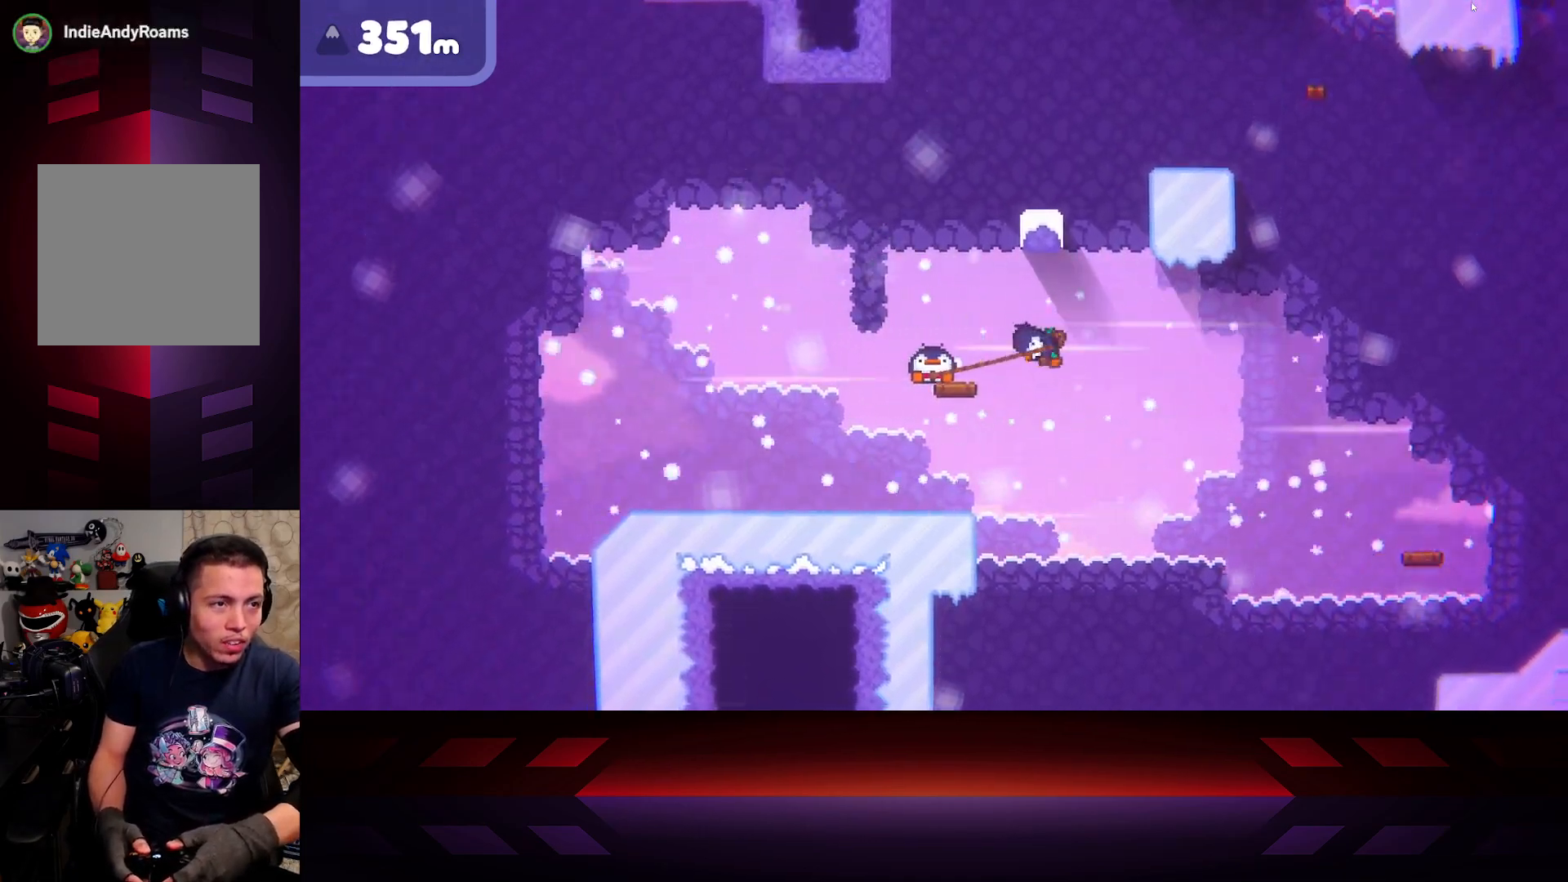
{"buttons": ["X"], "left_stick": "up-left", "right_stick": "center", "events": [[183, "left_stick", "up-left"]]}
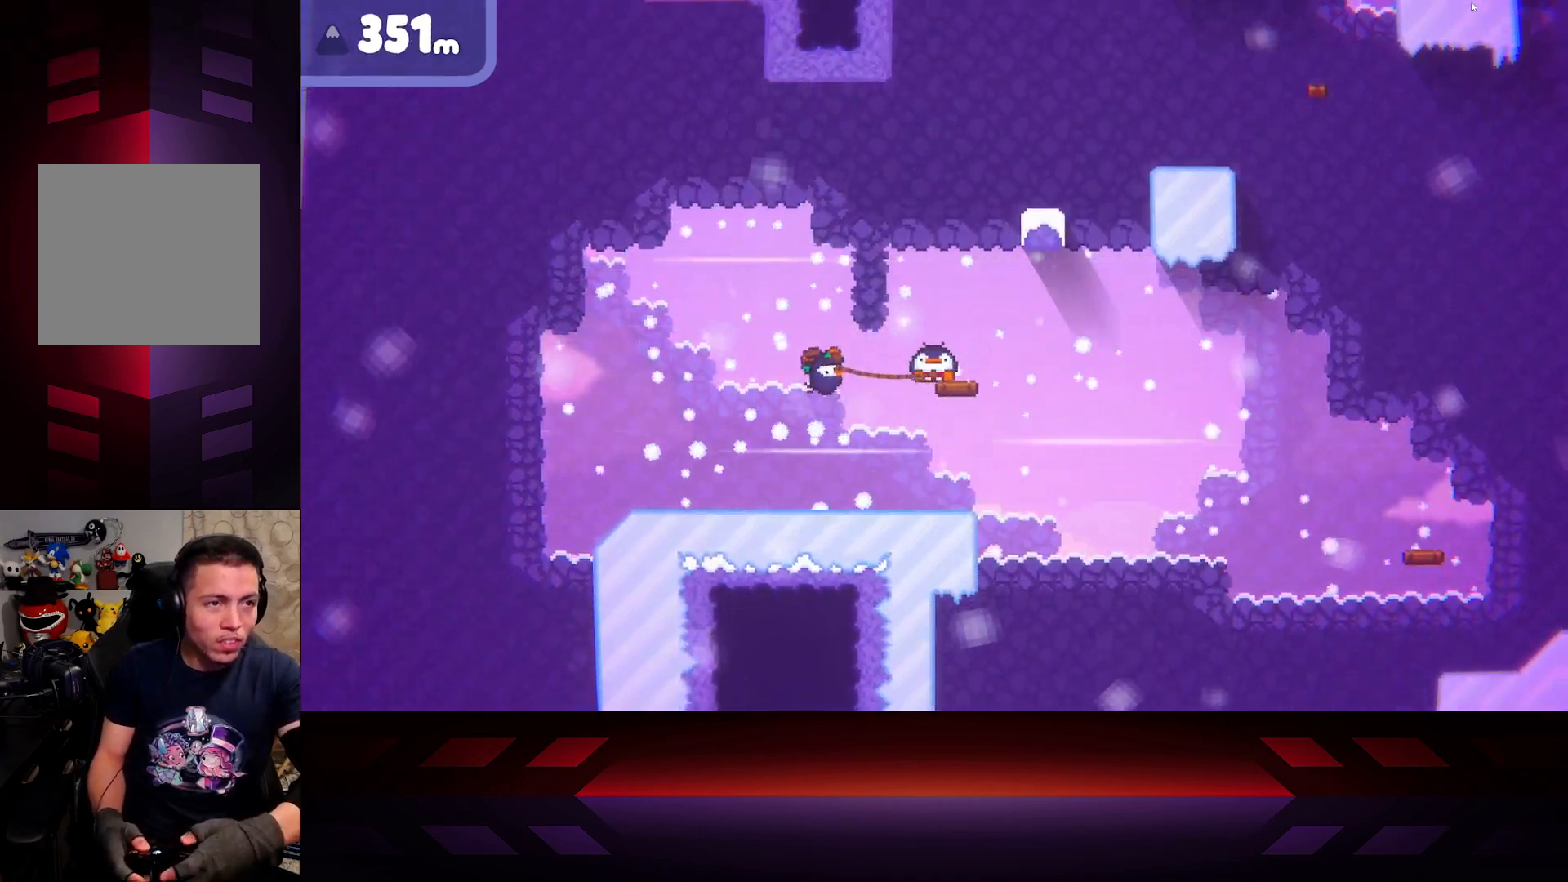
{"buttons": ["X"], "left_stick": "right", "right_stick": "center", "events": [[100, "left_stick", "center"], [150, "left_stick", "right"]]}